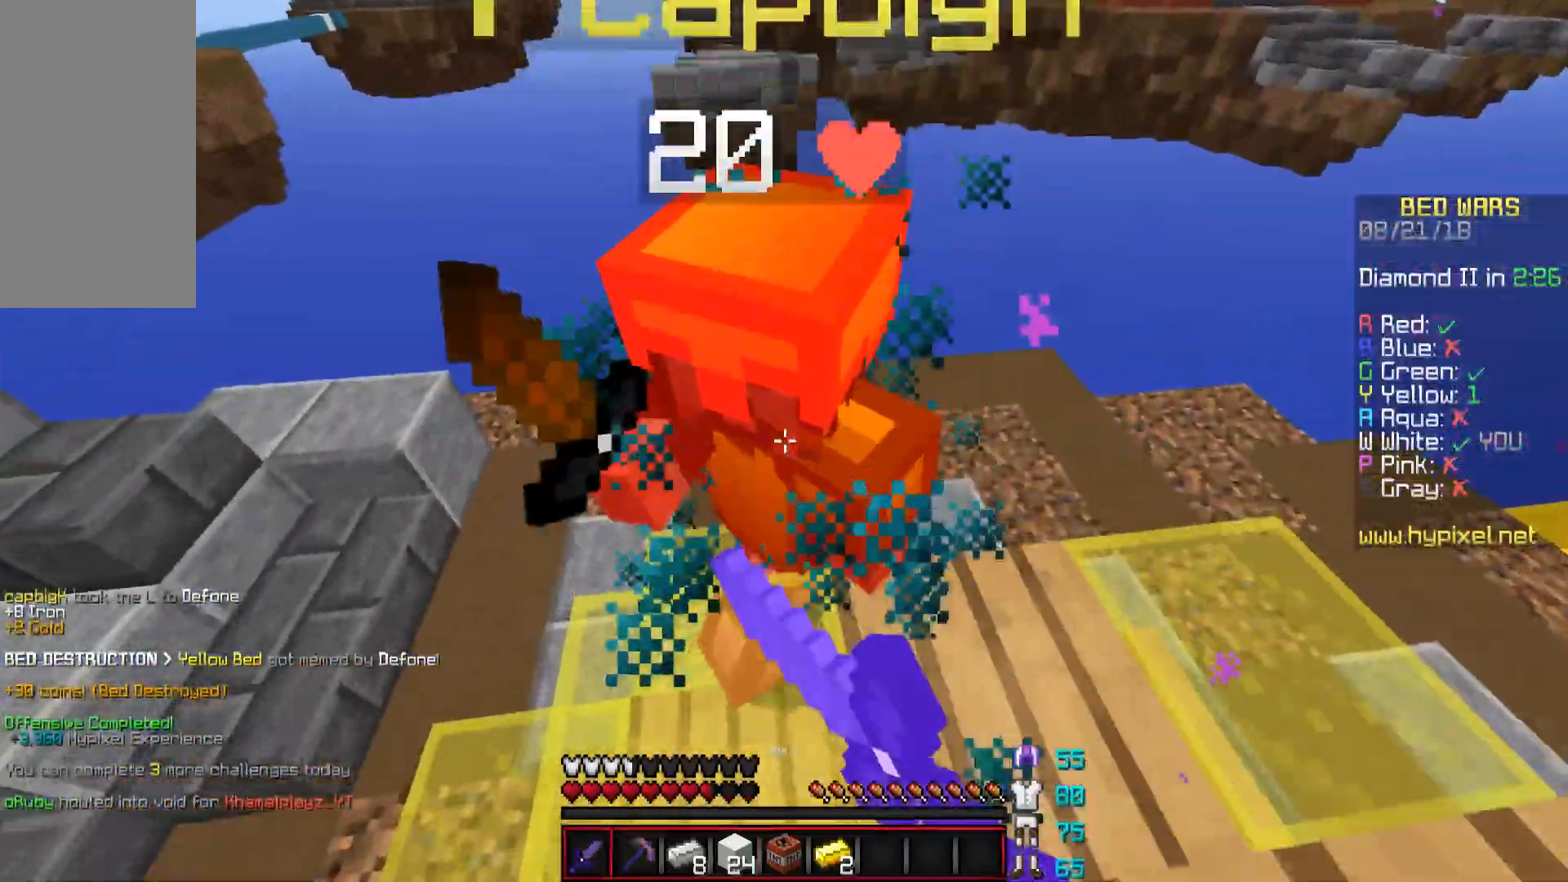
Gameplay with keyboard and mouse; each line is a JSON object with the keys and mouse buttons held at the frame after it. "events" lists presses ("down") and releases ("up") of "a", "d", "s", "space", "w", "mouse_left" and "mouse_right" between this image and that frame as [ms after this image, input, new state], when the widget could be followed in between. "mouse_left", "mouse_right" = the "left", "right" buttons of the "mouse" list. No other keys are recorded. Fast repeated clicks can show as one long hold. Mouse movement is not recorded.
{"keys": ["w"], "mouse": [], "events": [[33, "mouse_left", "up"], [83, "mouse_left", "down"], [133, "mouse_left", "up"], [133, "w", "up"], [183, "mouse_left", "down"], [234, "mouse_left", "up"], [234, "w", "down"], [284, "mouse_left", "down"], [334, "mouse_left", "up"], [384, "mouse_left", "down"], [434, "mouse_left", "up"]]}
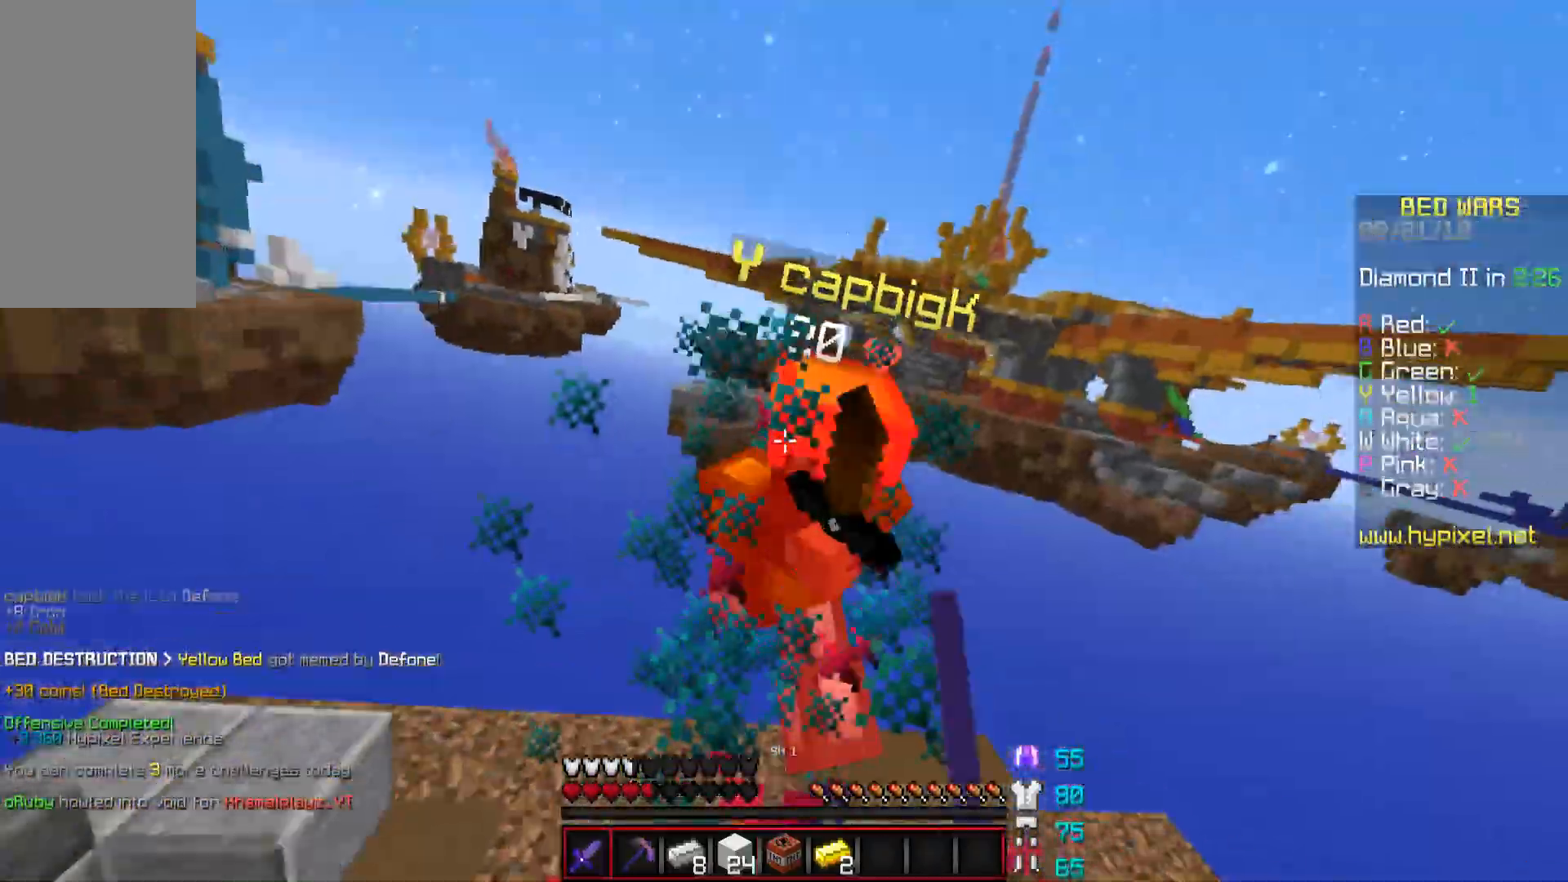
{"keys": [], "mouse": [], "events": [[84, "mouse_left", "down"], [117, "mouse_left", "up"], [184, "mouse_left", "down"], [234, "mouse_left", "up"], [284, "w", "up"], [384, "s", "down"], [484, "s", "up"]]}
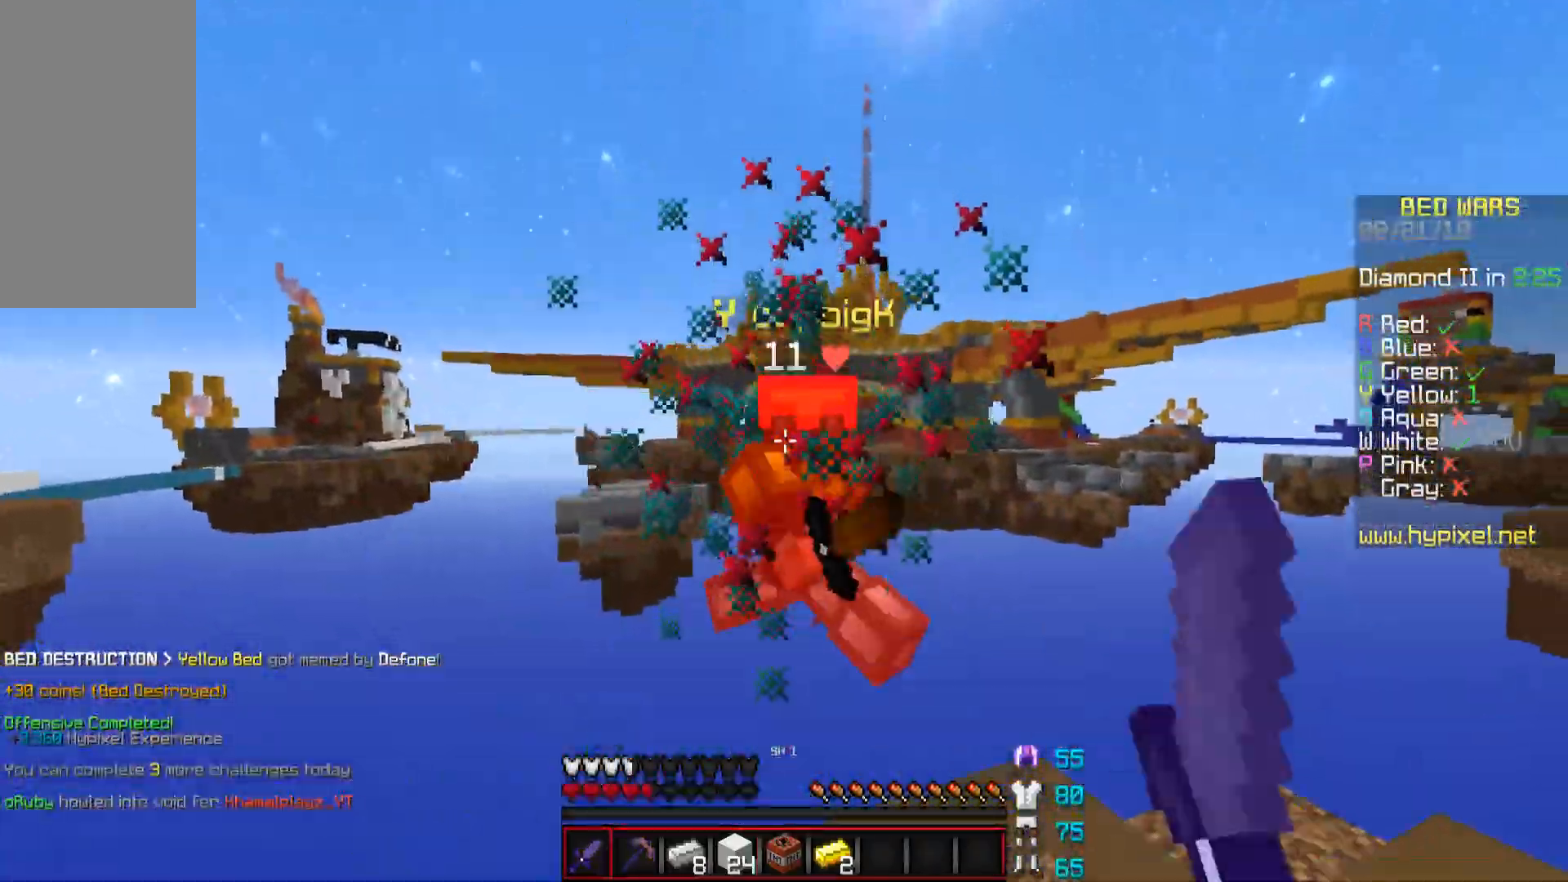
{"keys": ["d"], "mouse": ["left"], "events": [[334, "mouse_left", "down"], [384, "mouse_left", "up"], [434, "d", "down"], [484, "mouse_left", "down"]]}
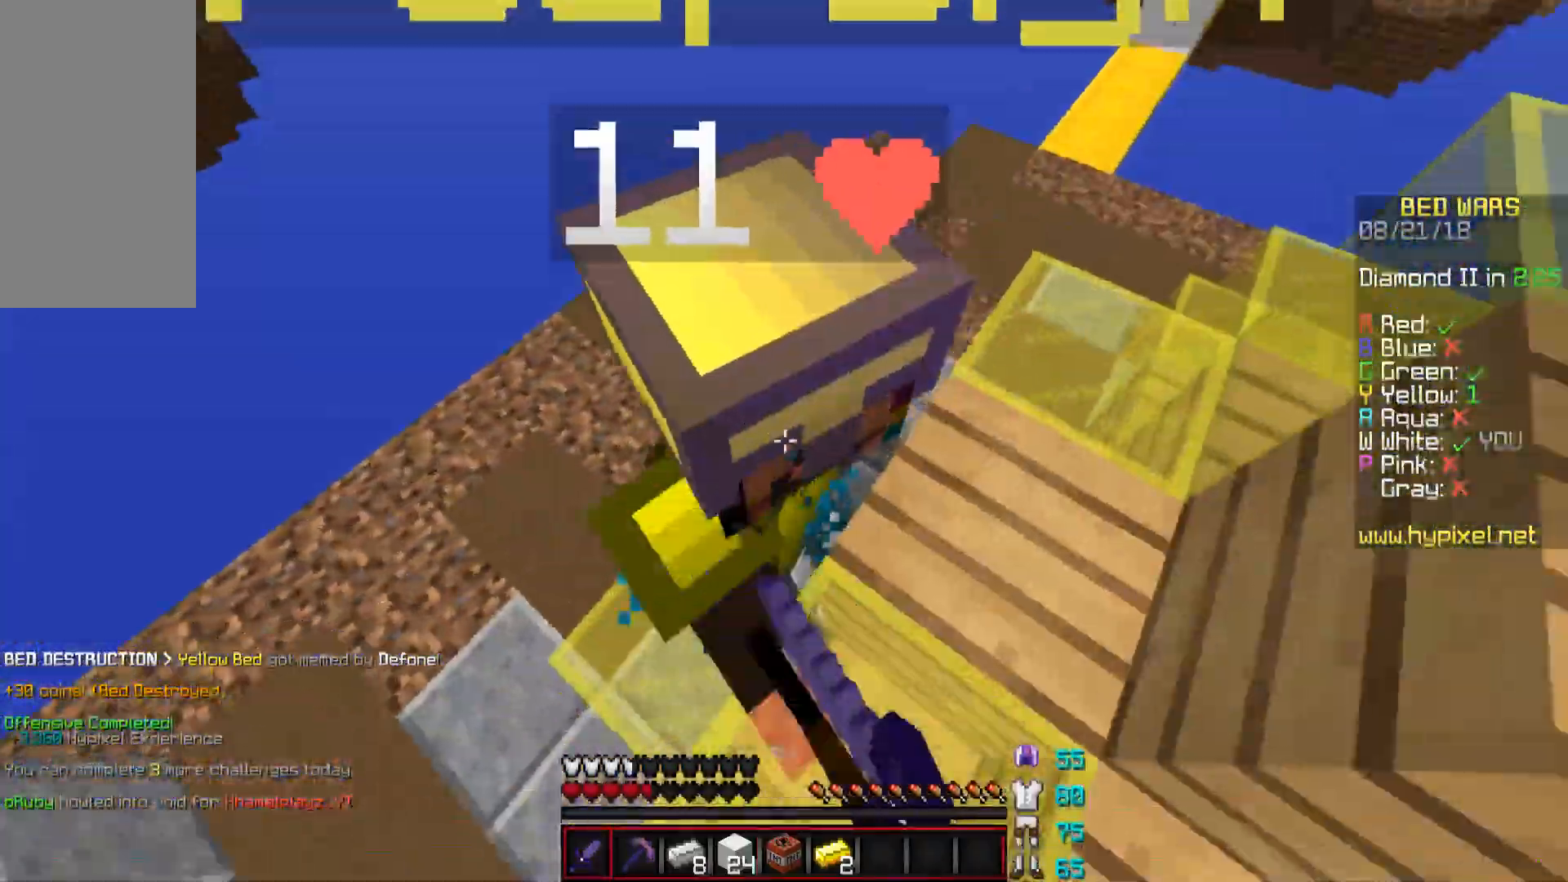
{"keys": ["w"], "mouse": [], "events": [[34, "mouse_left", "up"], [134, "mouse_left", "down"], [134, "s", "down"], [184, "d", "up"], [184, "mouse_left", "up"], [267, "d", "down"], [267, "s", "up"], [317, "w", "down"], [384, "d", "up"], [434, "mouse_left", "down"], [484, "mouse_left", "up"]]}
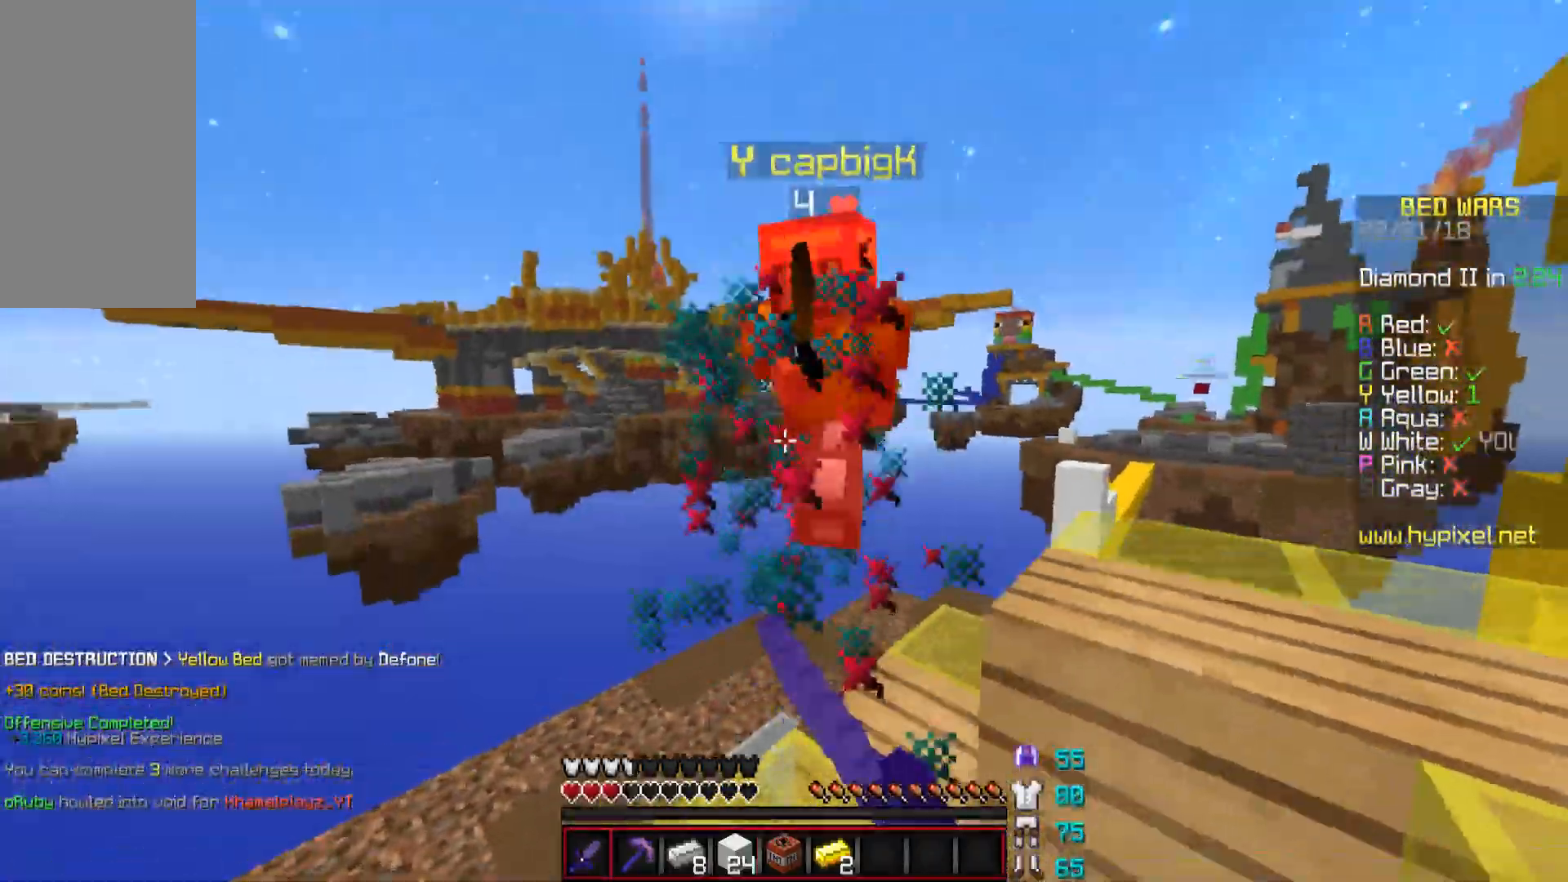
{"keys": ["a", "w"], "mouse": [], "events": [[100, "mouse_left", "down"], [150, "mouse_left", "up"], [200, "mouse_left", "down"], [234, "mouse_left", "up"], [351, "w", "up"], [451, "w", "down"], [501, "a", "down"]]}
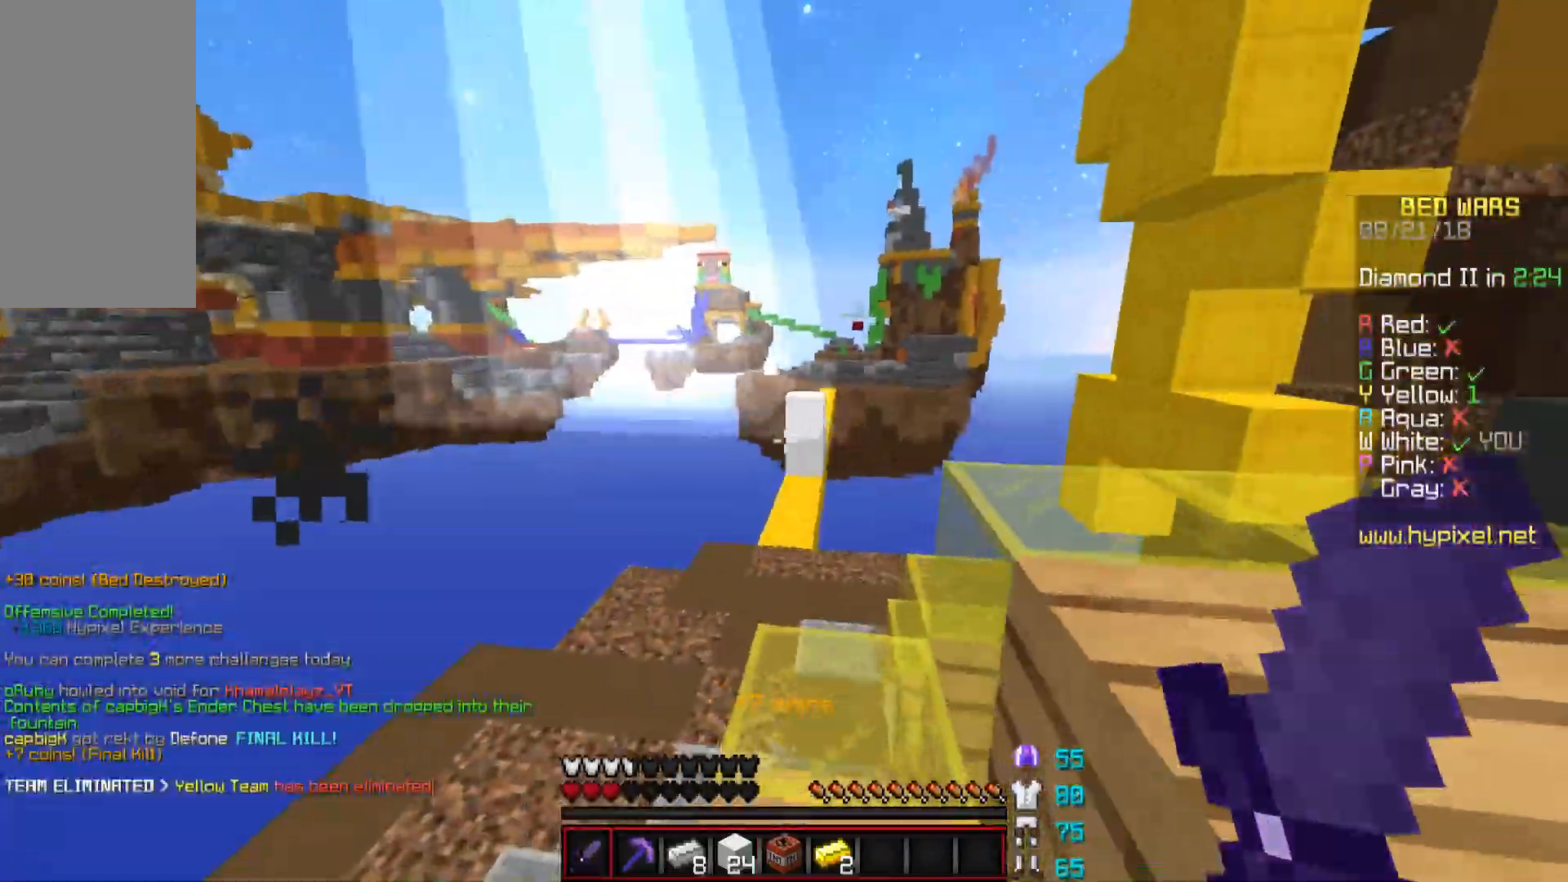
{"keys": ["d", "w"], "mouse": [], "events": [[100, "a", "up"], [450, "d", "down"]]}
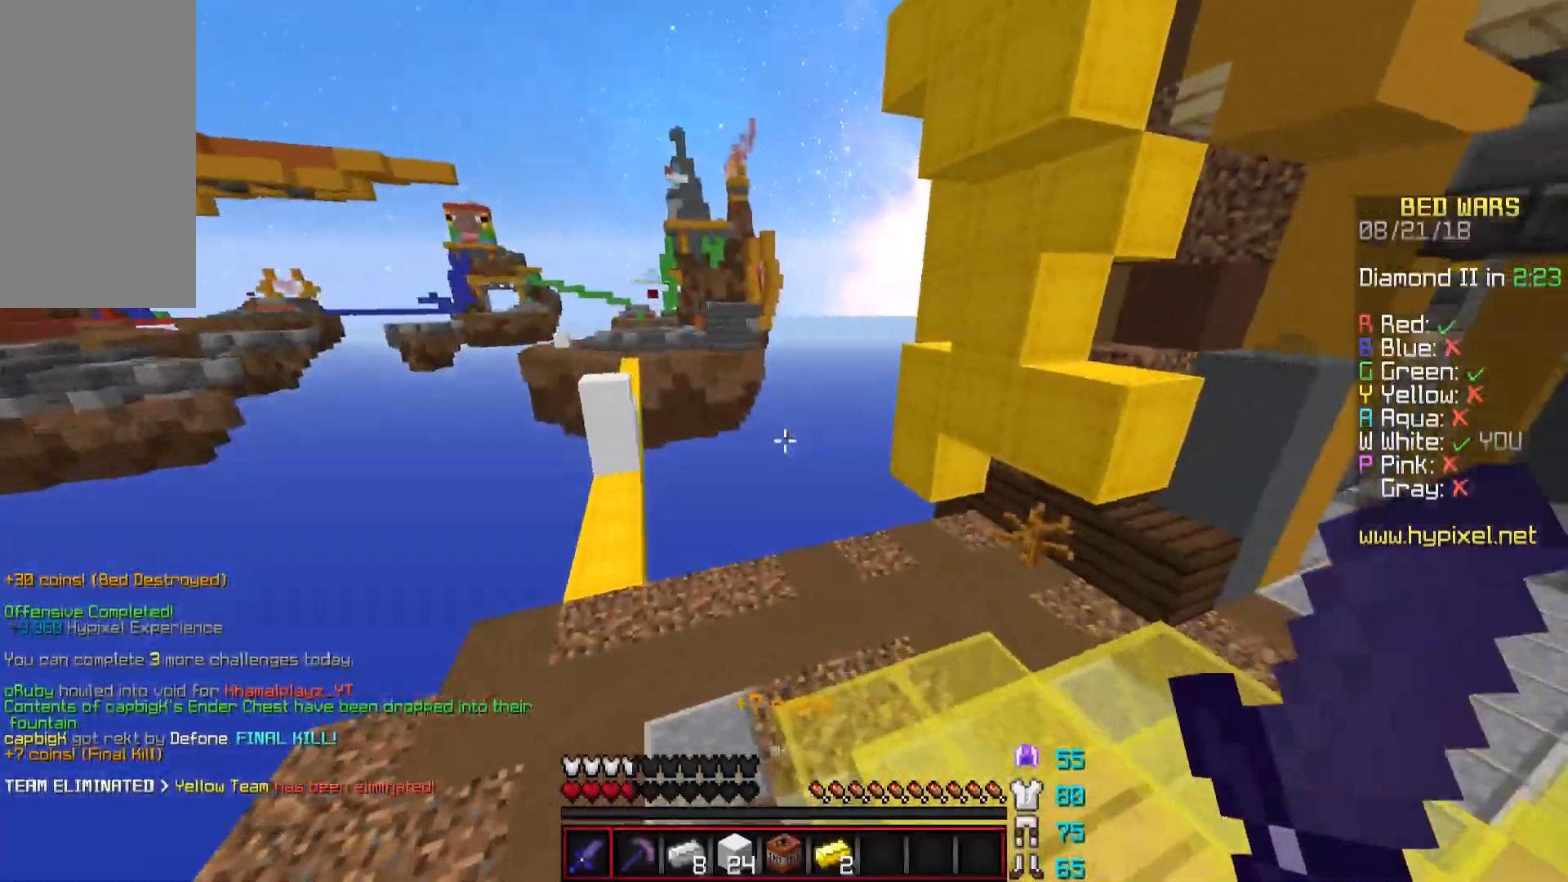
{"keys": ["w"], "mouse": [], "events": [[251, "d", "up"]]}
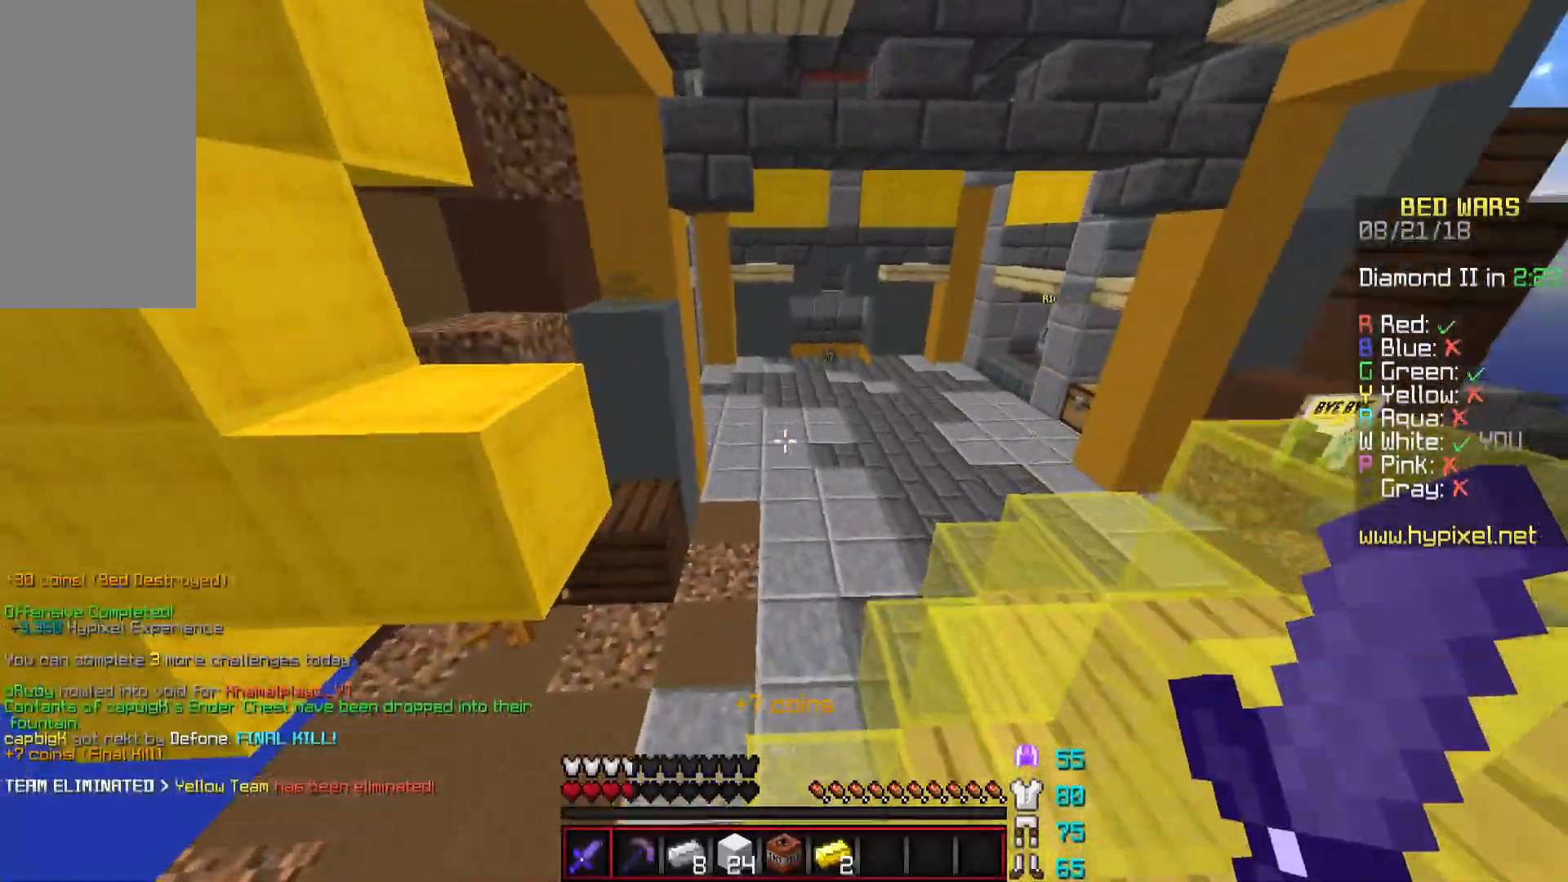
{"keys": ["space", "w"], "mouse": [], "events": [[250, "space", "down"]]}
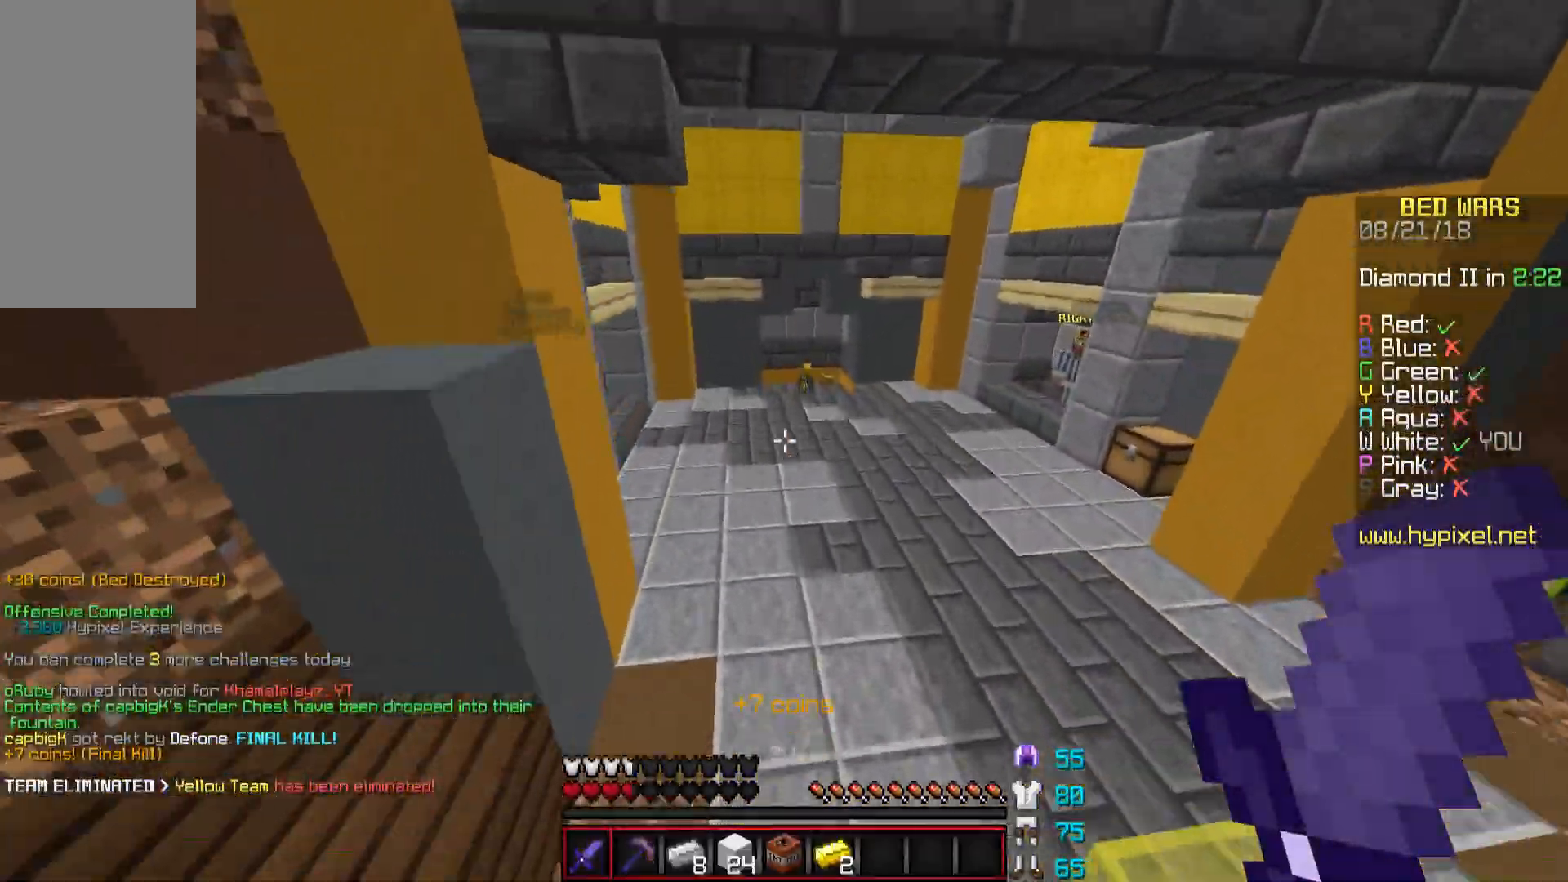
{"keys": ["w"], "mouse": [], "events": [[150, "space", "up"]]}
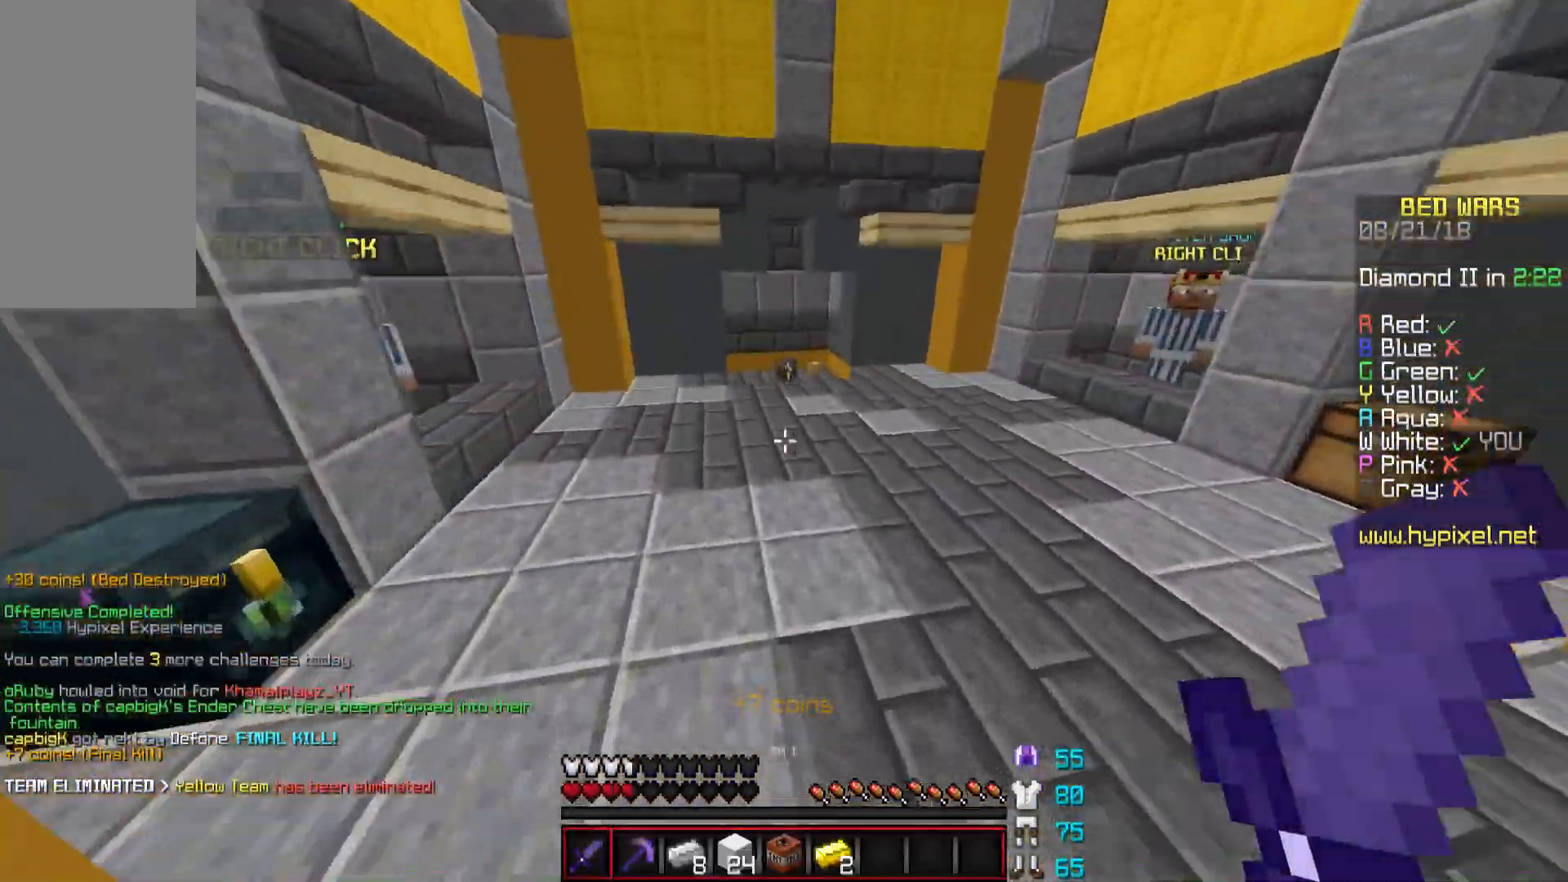
{"keys": ["w"], "mouse": [], "events": []}
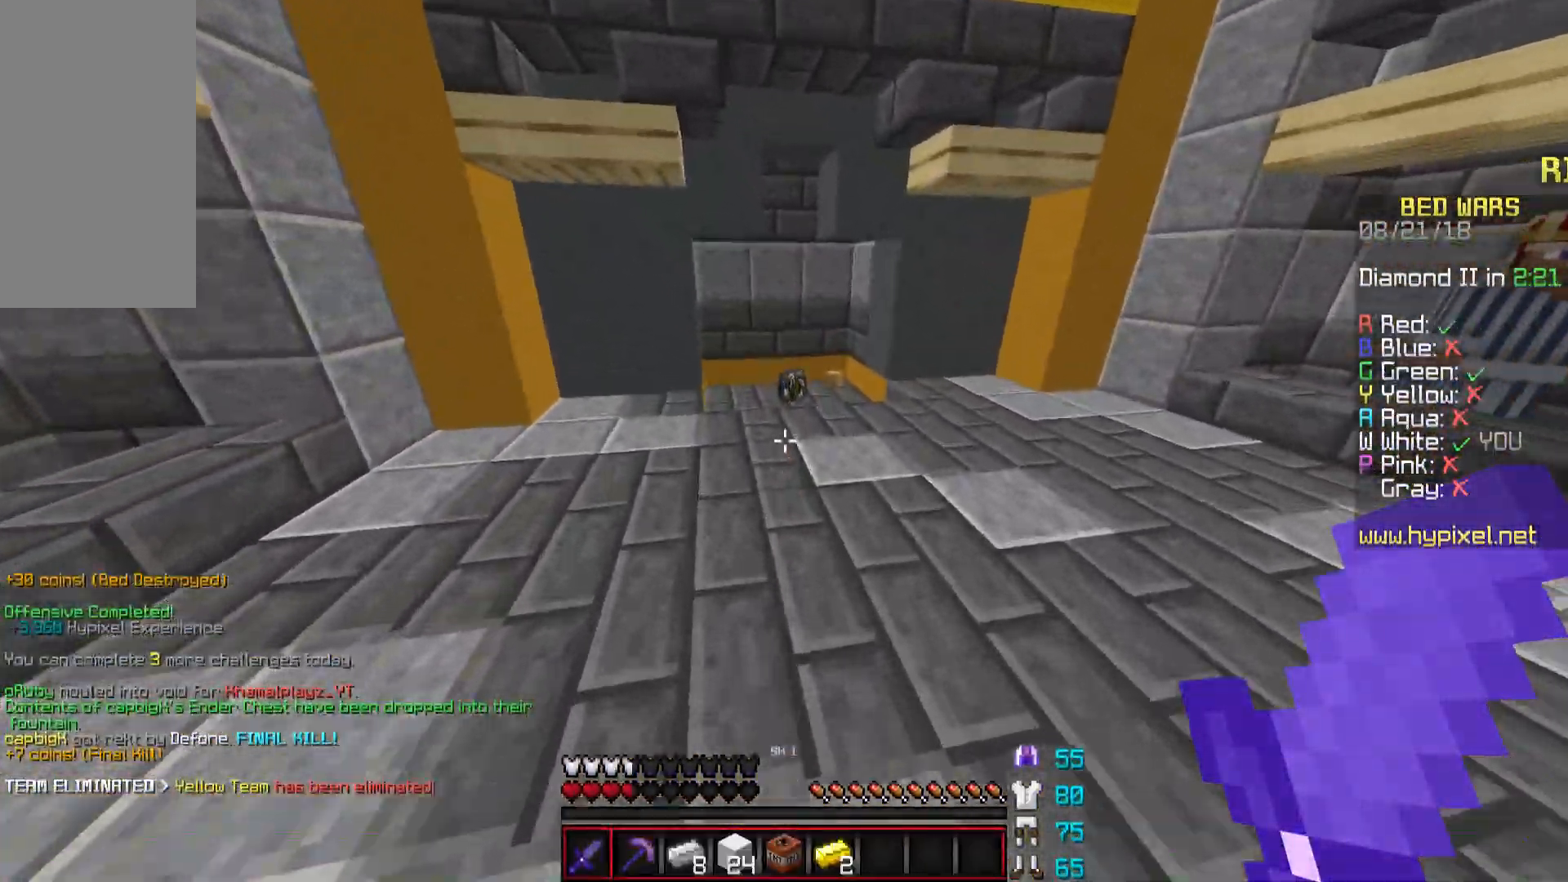
{"keys": ["a", "w"], "mouse": [], "events": [[251, "space", "down"], [401, "space", "up"], [501, "a", "down"]]}
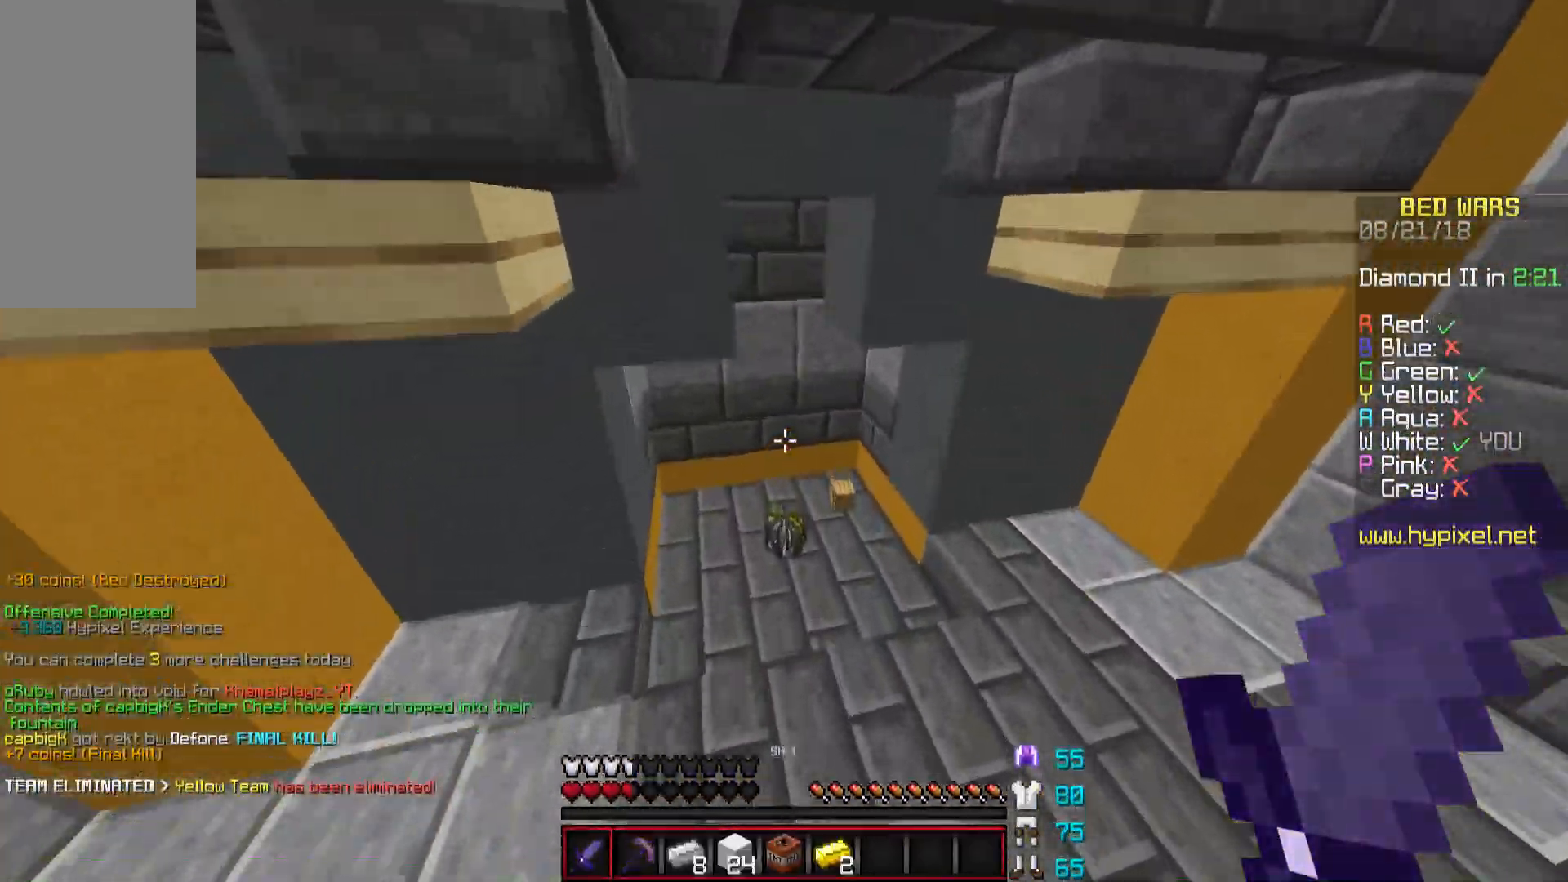
{"keys": ["w"], "mouse": ["left"], "events": [[383, "a", "up"], [400, "d", "down"], [434, "d", "up"], [484, "mouse_left", "down"]]}
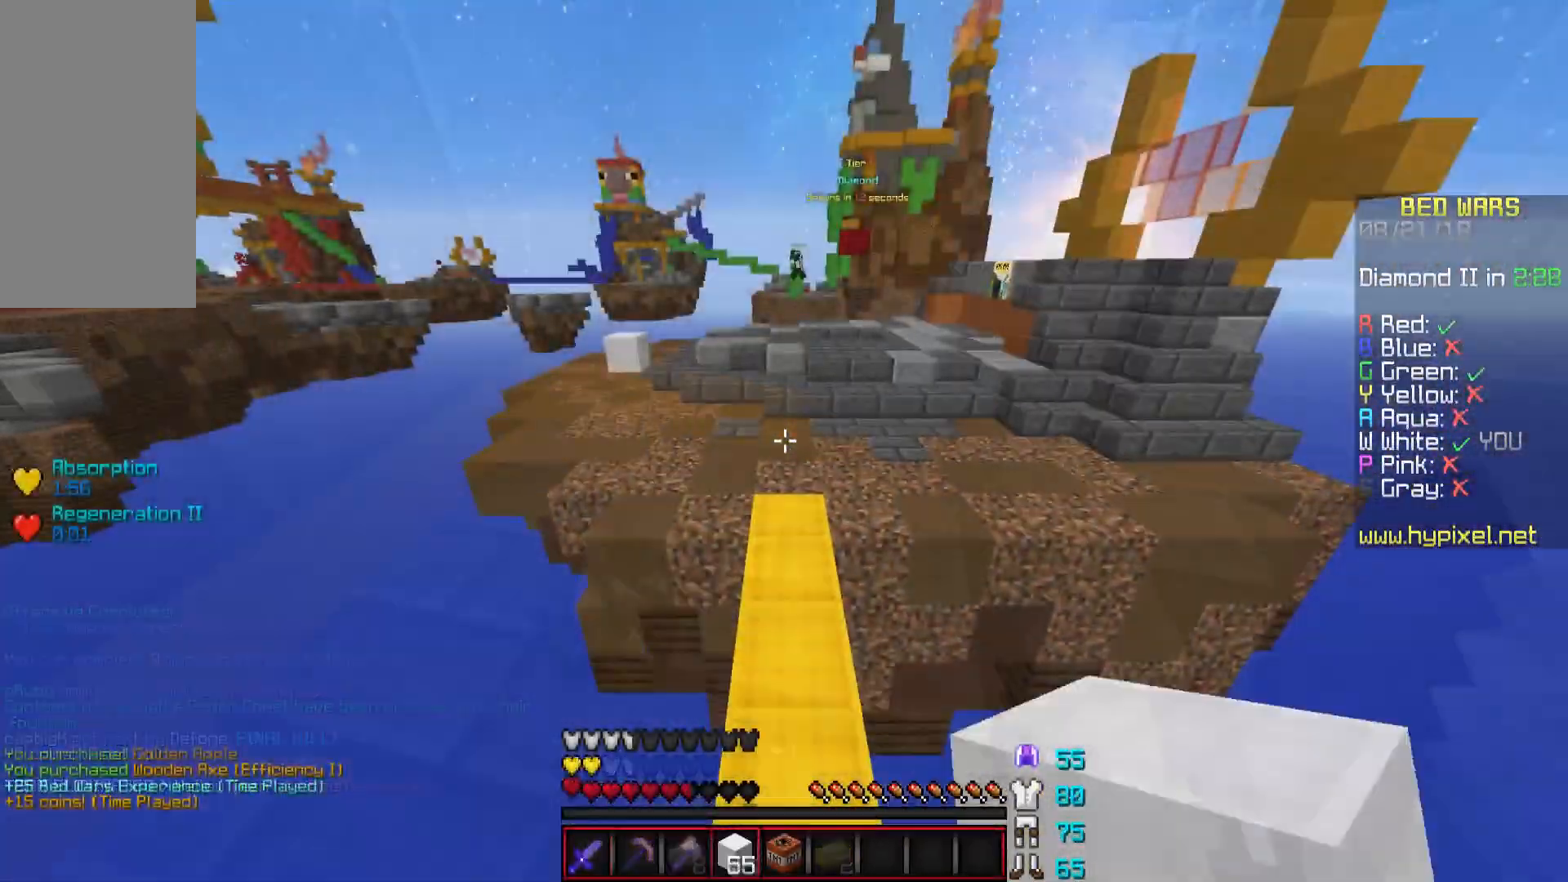
{"keys": ["w"], "mouse": [], "events": [[84, "mouse_left", "up"], [234, "space", "down"], [334, "mouse_left", "down"], [417, "mouse_left", "up"], [467, "space", "up"]]}
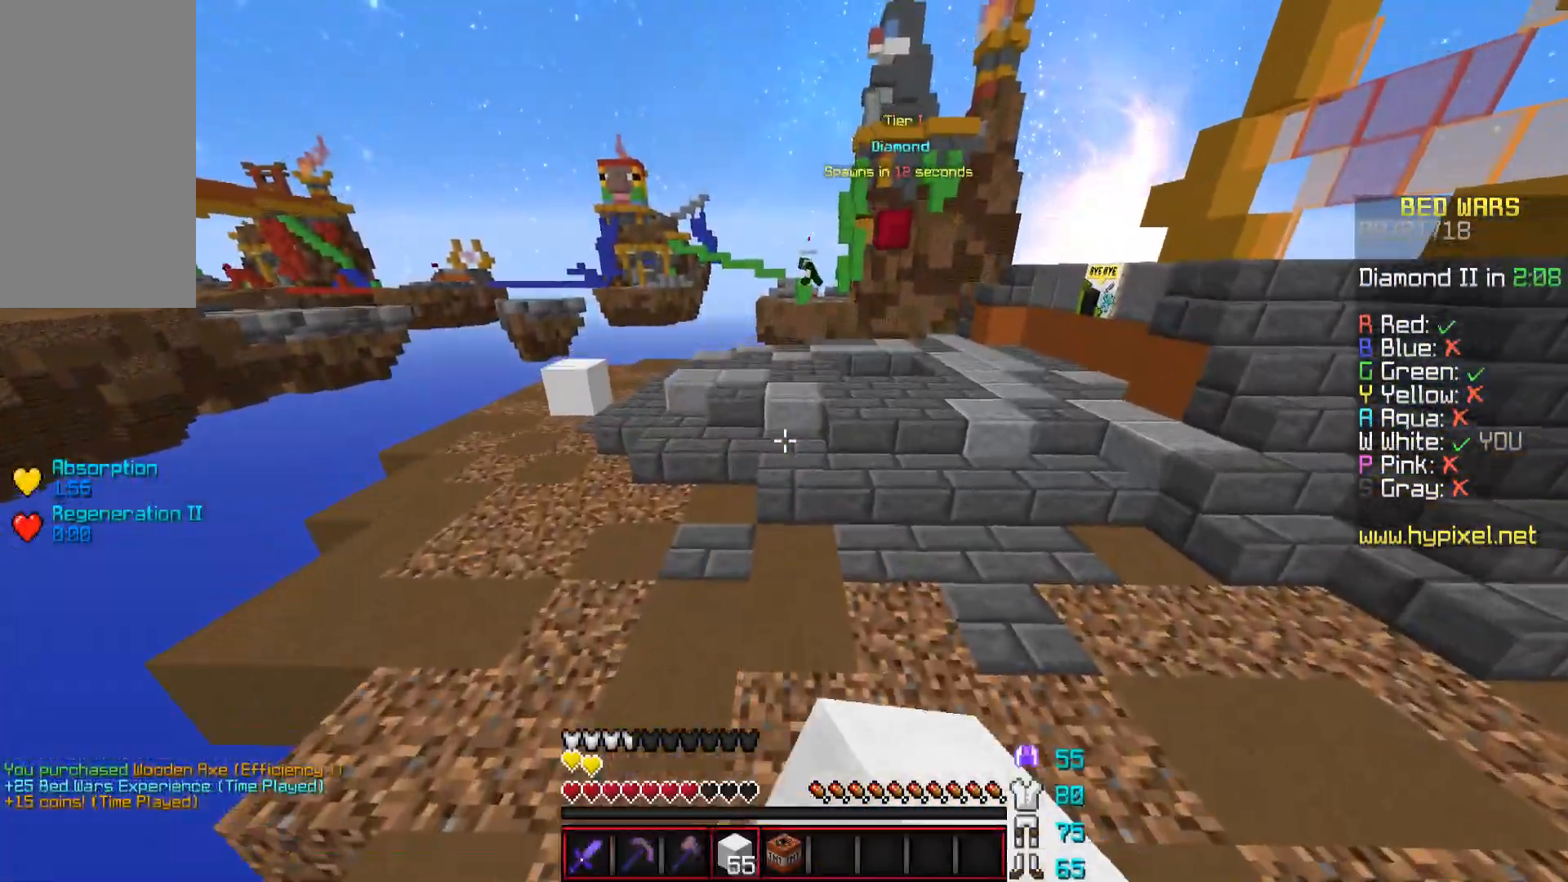
{"keys": ["space", "w"], "mouse": [], "events": [[367, "space", "down"]]}
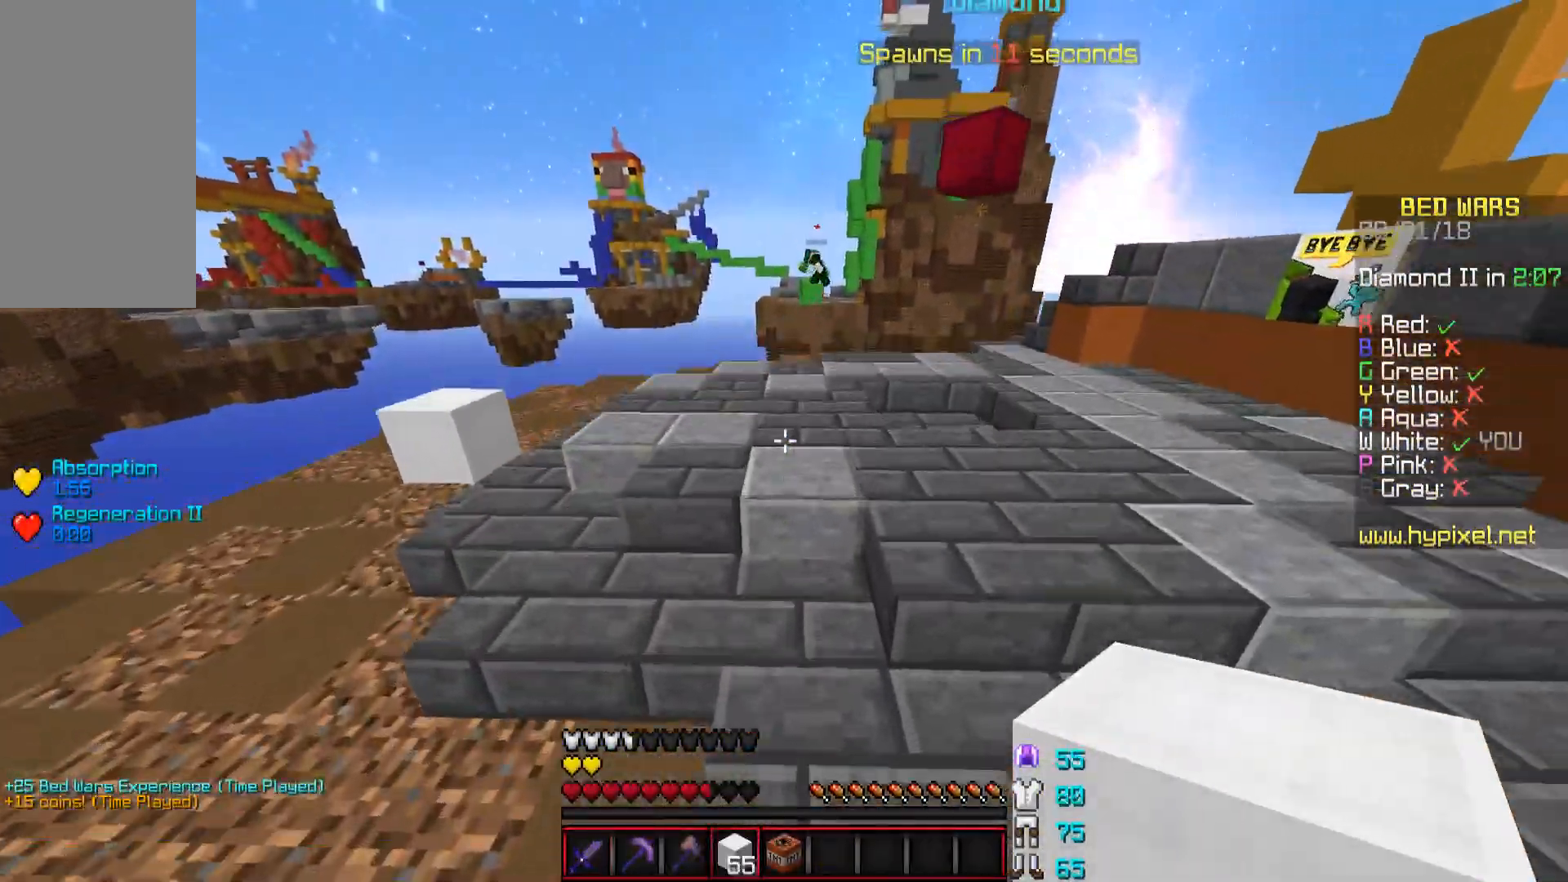
{"keys": ["space", "w"], "mouse": [], "events": [[17, "space", "up"], [67, "a", "down"], [284, "a", "up"], [317, "space", "down"]]}
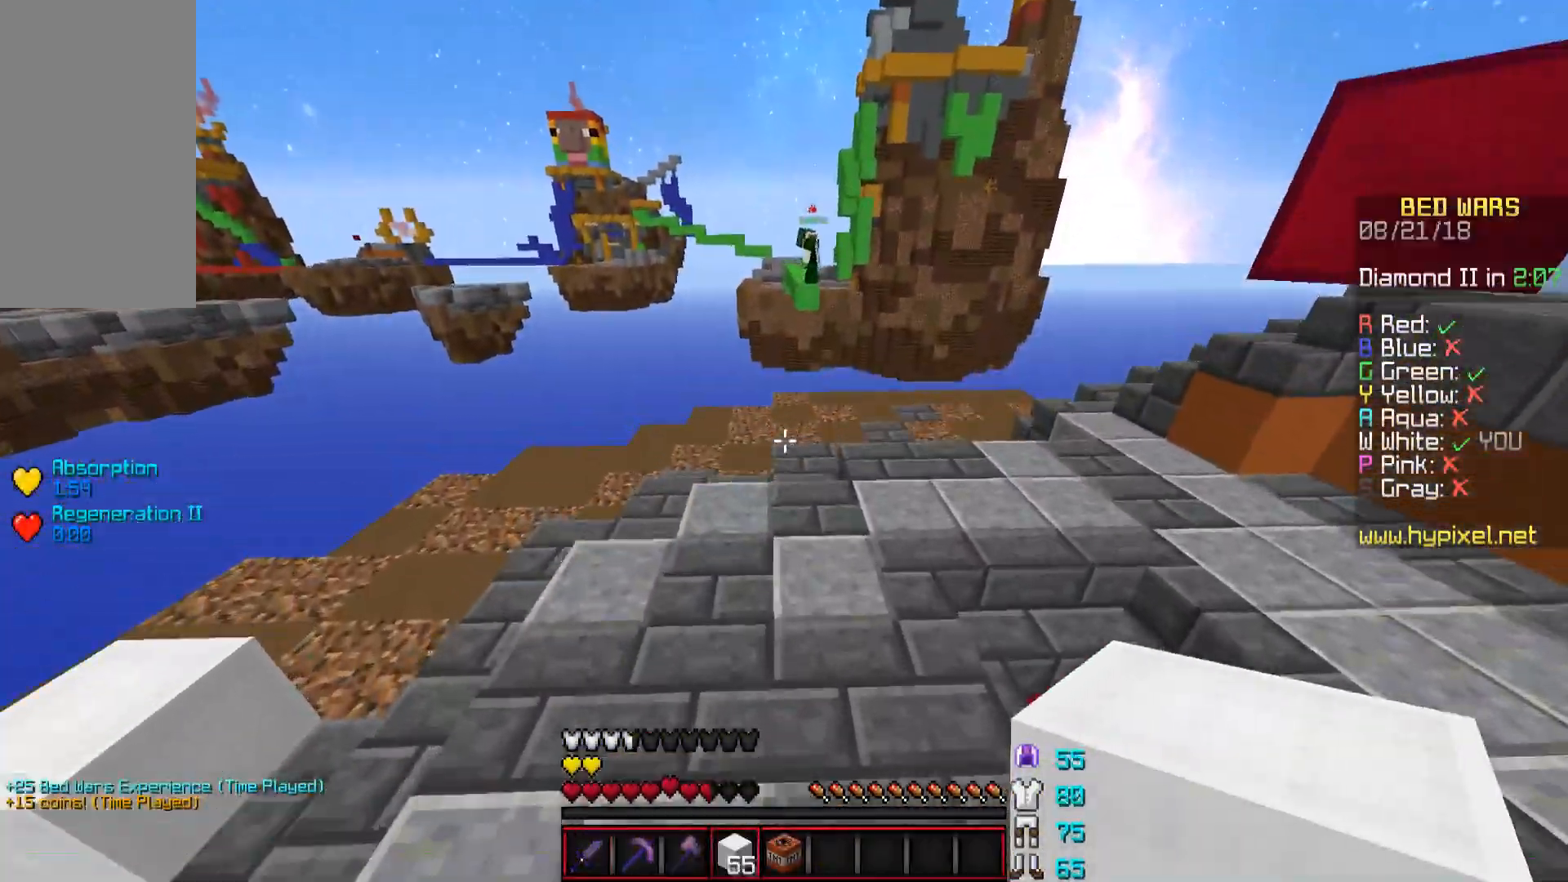
{"keys": ["a", "space", "w"], "mouse": [], "events": [[50, "space", "up"], [300, "a", "down"], [467, "space", "down"]]}
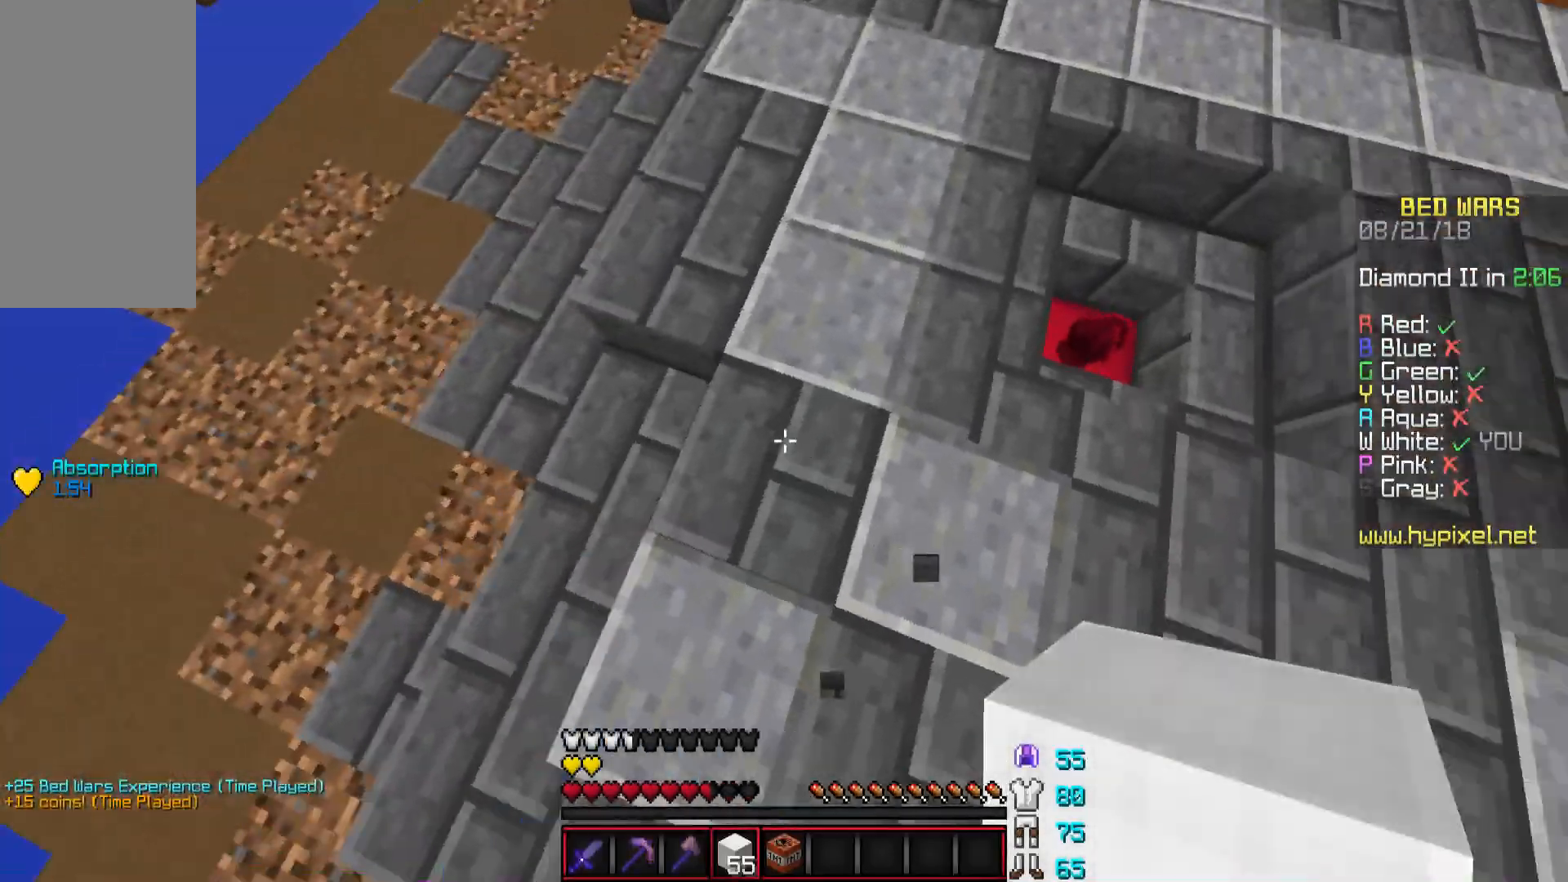
{"keys": ["s", "space"], "mouse": ["right"], "events": [[34, "w", "up"], [117, "s", "down"], [284, "mouse_right", "down"], [317, "mouse_right", "up"], [384, "mouse_right", "down"], [417, "a", "up"], [417, "mouse_right", "up"], [467, "mouse_right", "down"]]}
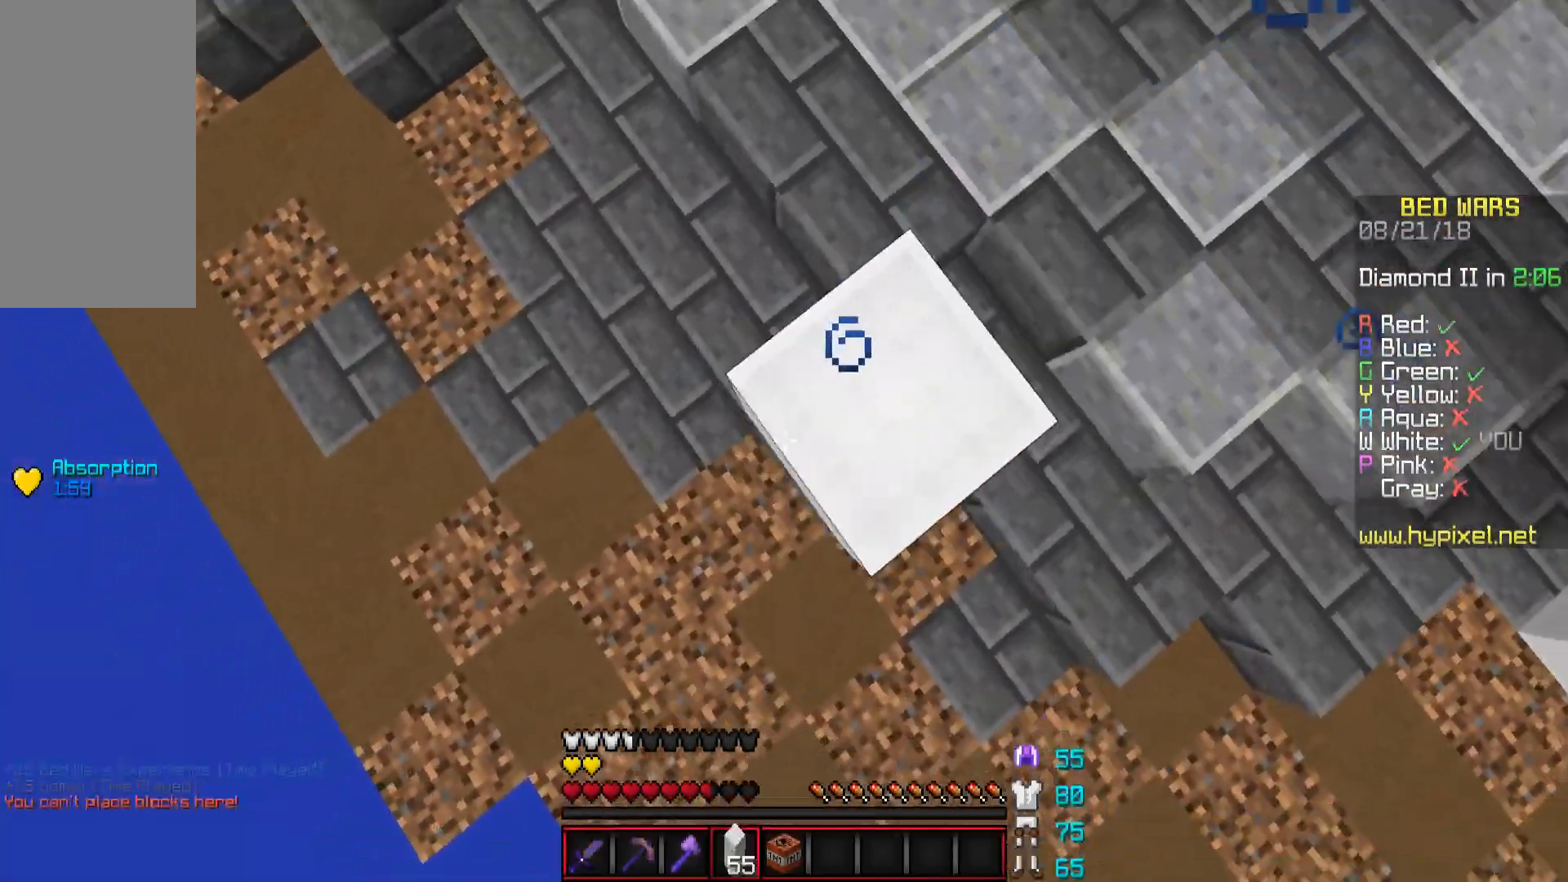
{"keys": ["a", "s", "space"], "mouse": ["right"], "events": [[16, "mouse_right", "up"], [83, "mouse_right", "down"], [133, "a", "down"], [133, "mouse_right", "up"], [133, "s", "up"], [233, "mouse_right", "down"], [283, "mouse_right", "up"], [333, "mouse_right", "down"], [383, "mouse_right", "up"], [434, "s", "down"], [484, "mouse_right", "down"]]}
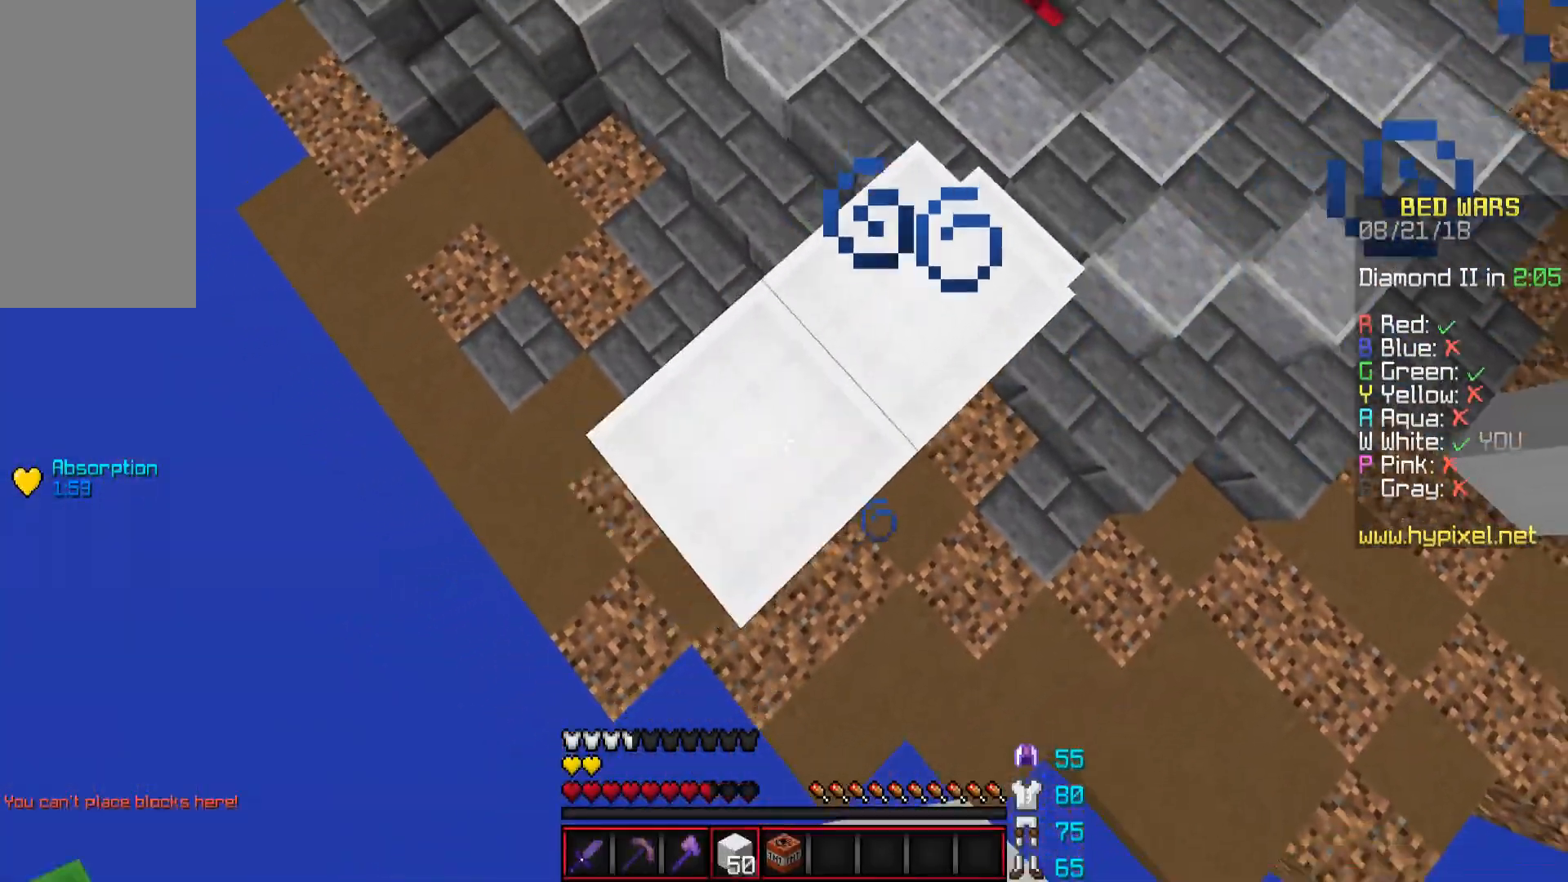
{"keys": ["a", "s", "space"], "mouse": [], "events": [[34, "a", "up"], [34, "mouse_right", "up"], [67, "mouse_right", "down"], [67, "s", "up"], [117, "mouse_right", "up"], [117, "space", "up"], [184, "mouse_right", "down"], [234, "mouse_right", "up"], [334, "a", "down"], [334, "mouse_right", "down"], [334, "s", "down"], [384, "mouse_right", "up"], [384, "space", "down"], [434, "mouse_right", "down"], [484, "mouse_right", "up"]]}
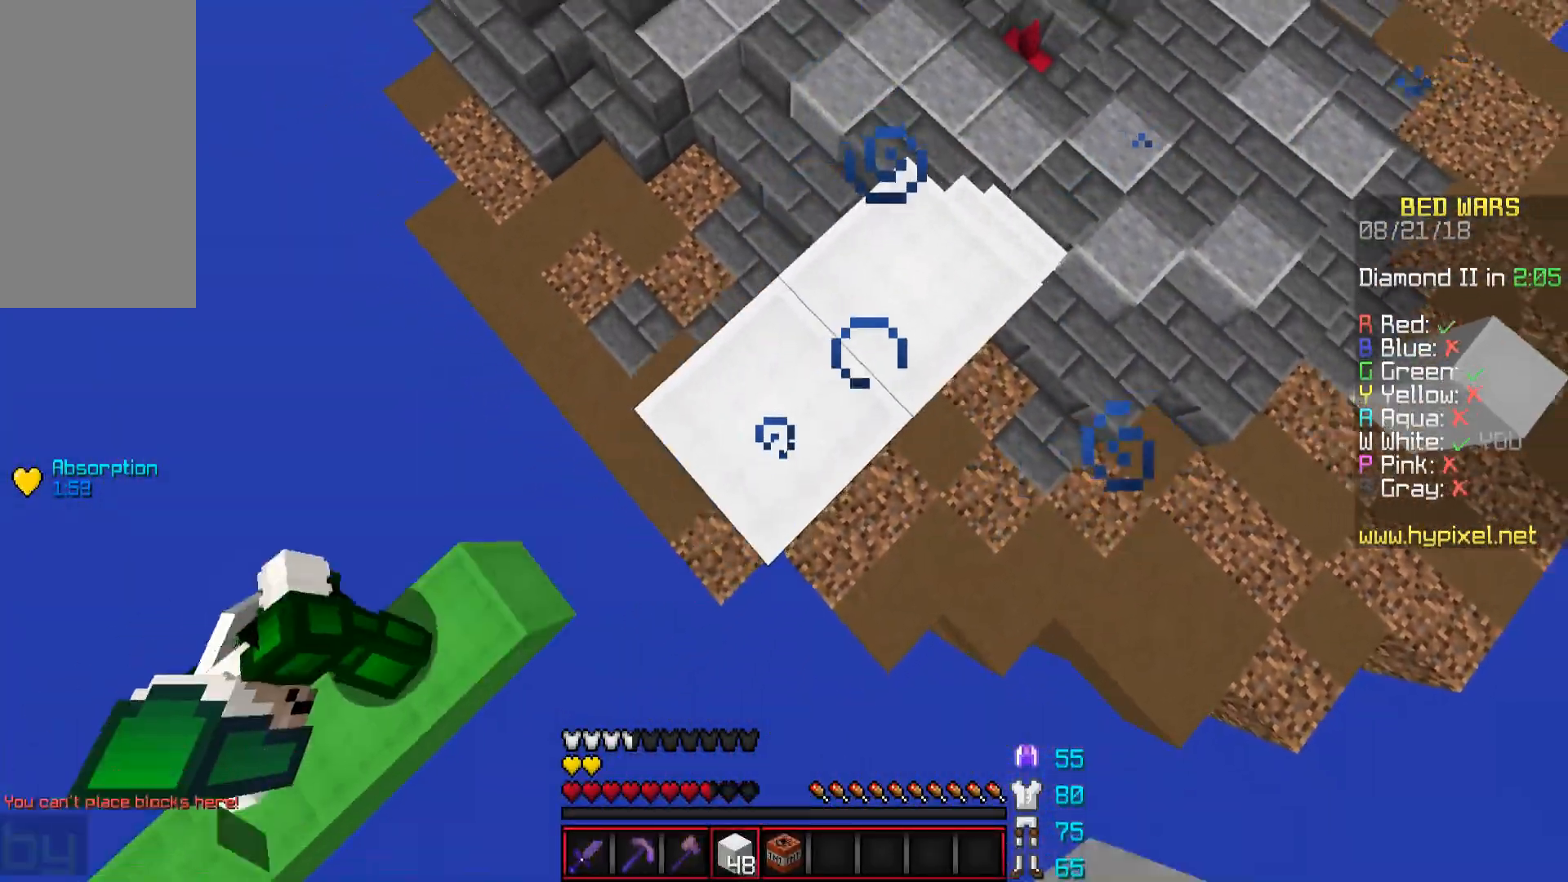
{"keys": ["a", "w"], "mouse": [], "events": [[33, "mouse_right", "down"], [66, "a", "up"], [66, "mouse_right", "up"], [66, "s", "up"], [133, "mouse_right", "down"], [133, "space", "up"], [217, "mouse_right", "up"], [267, "mouse_right", "down"], [333, "mouse_right", "up"], [367, "w", "down"], [417, "a", "down"]]}
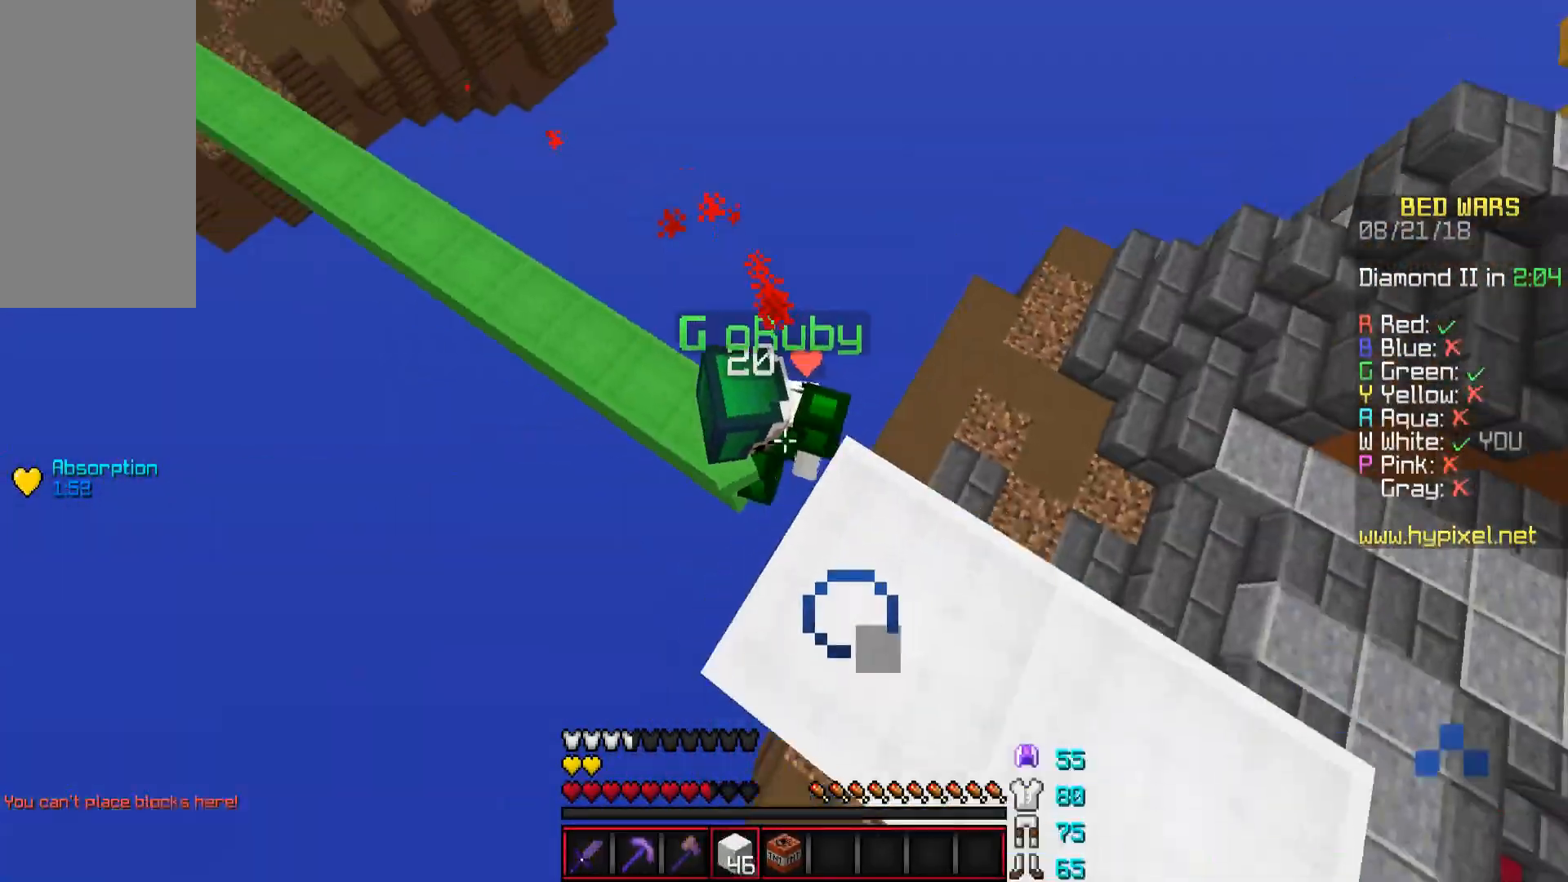
{"keys": ["w"], "mouse": [], "events": [[17, "a", "up"], [117, "a", "down"], [267, "a", "up"]]}
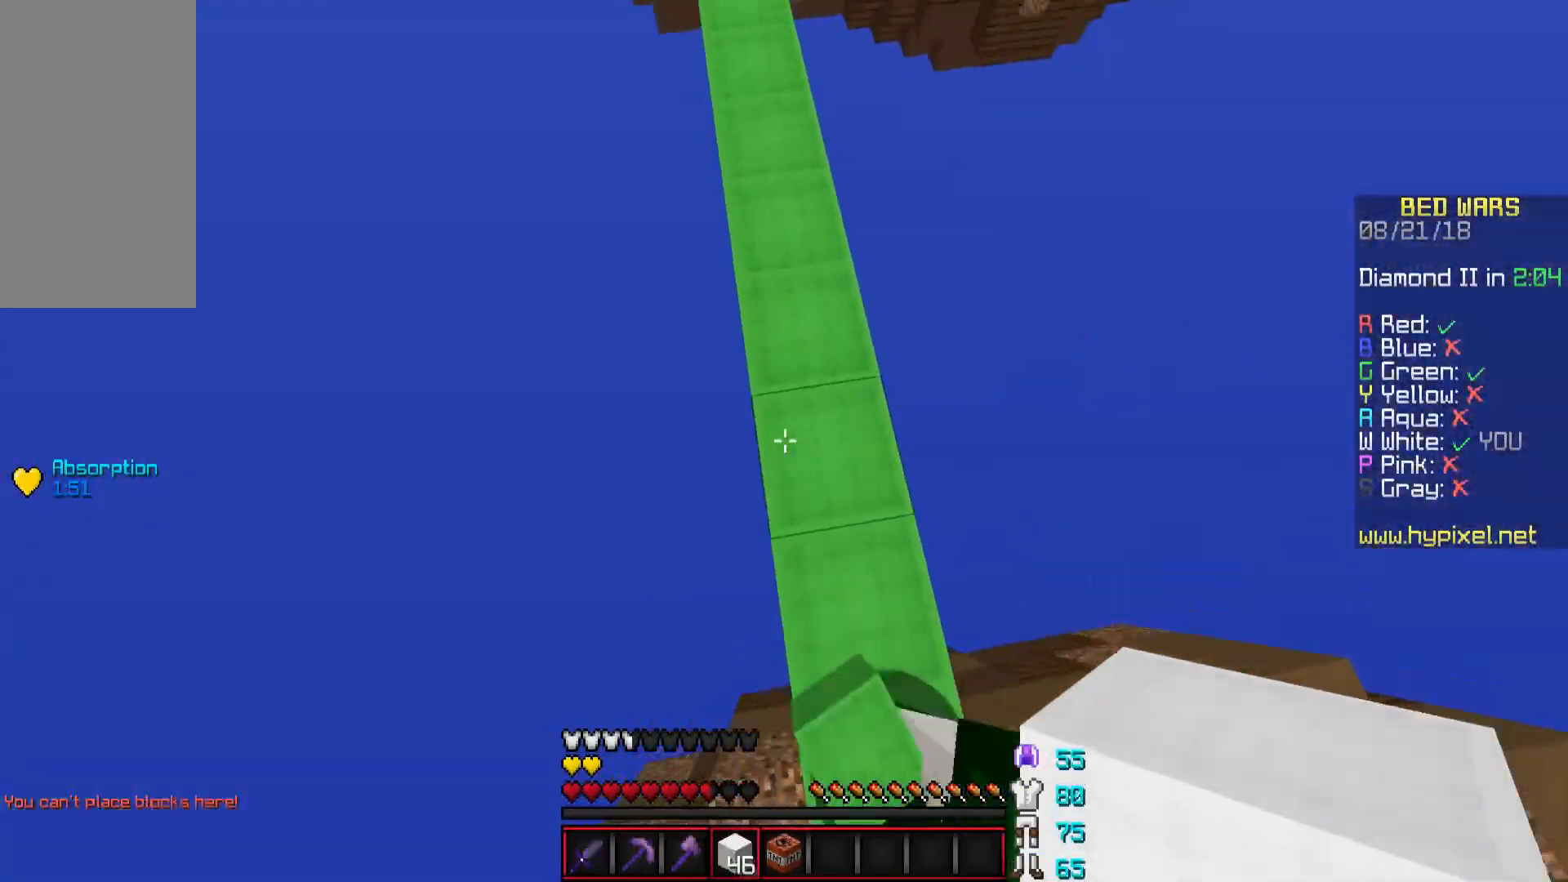
{"keys": ["w"], "mouse": [], "events": [[67, "space", "down"], [317, "space", "up"]]}
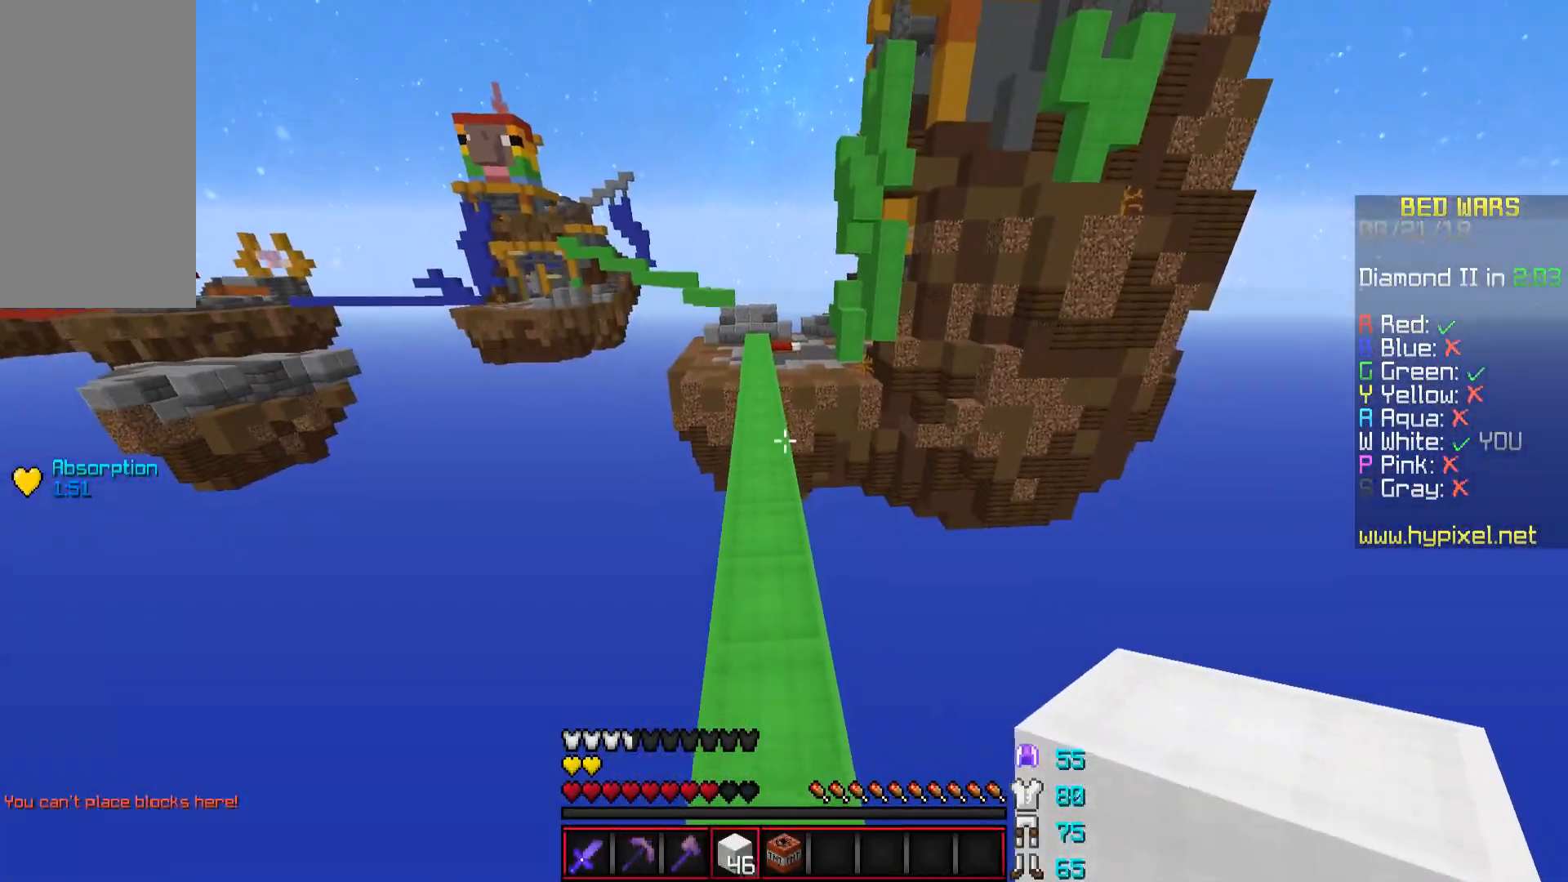
{"keys": ["space", "w"], "mouse": [], "events": [[117, "space", "down"]]}
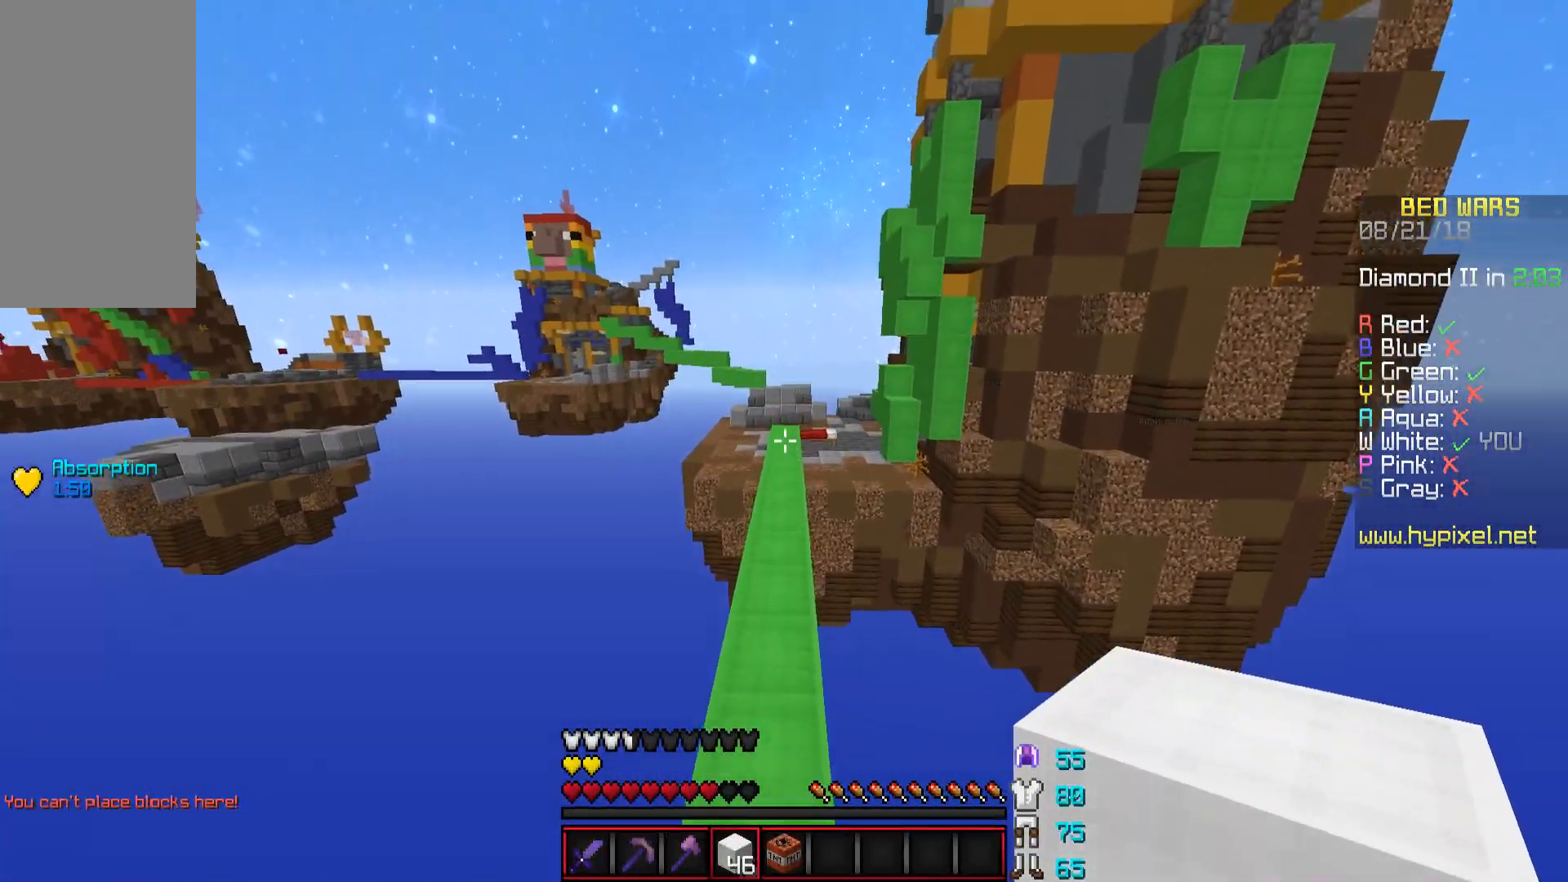
{"keys": ["space", "w"], "mouse": [], "events": []}
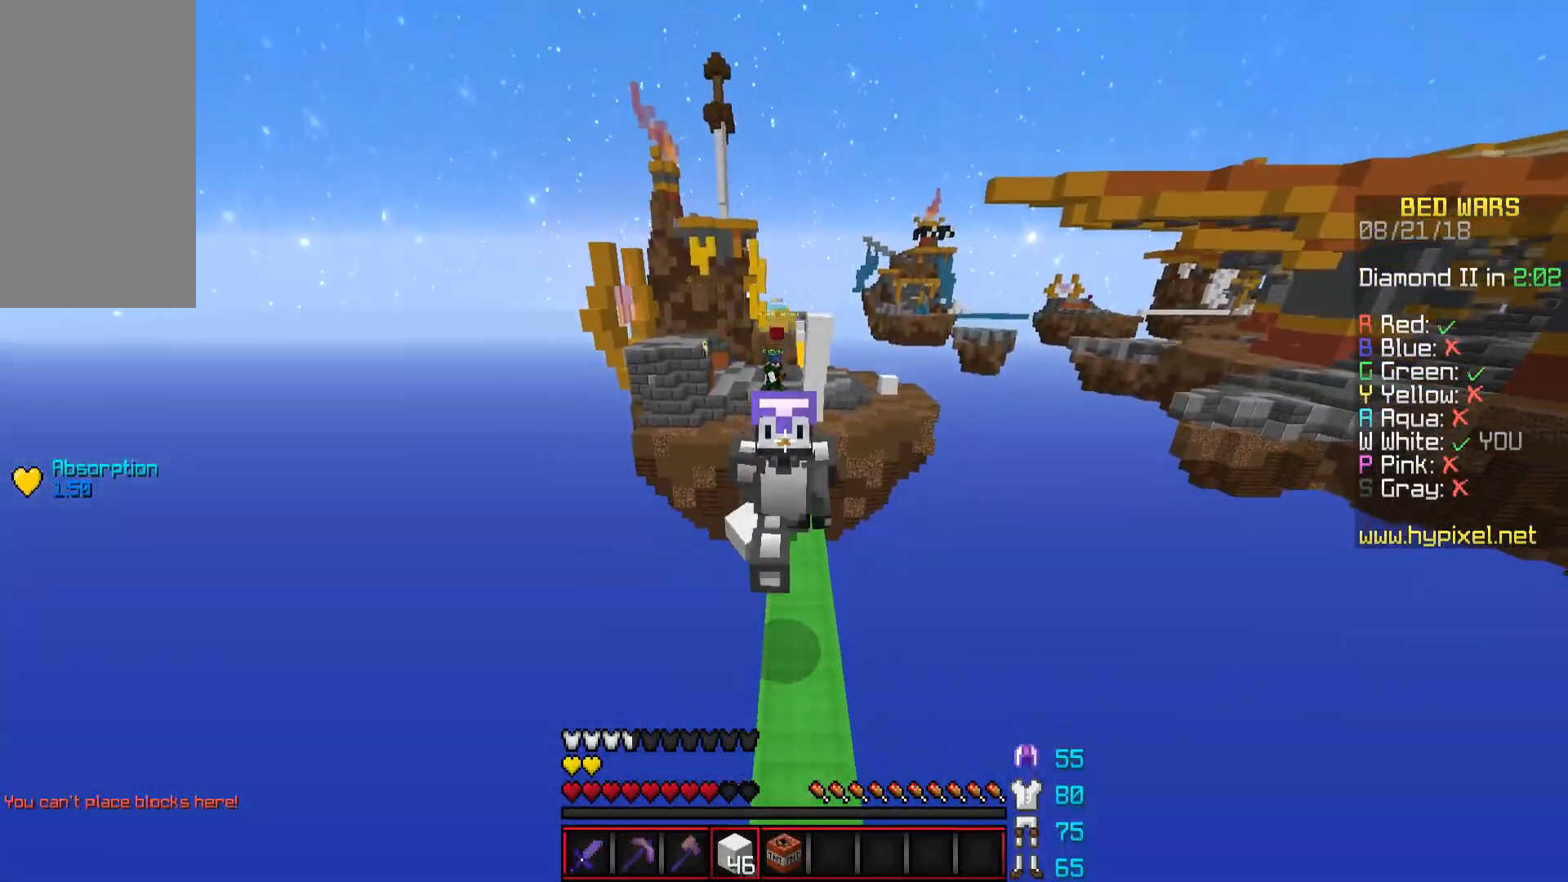
{"keys": ["space", "w"], "mouse": [], "events": [[17, "mouse_left", "down"], [117, "mouse_left", "up"]]}
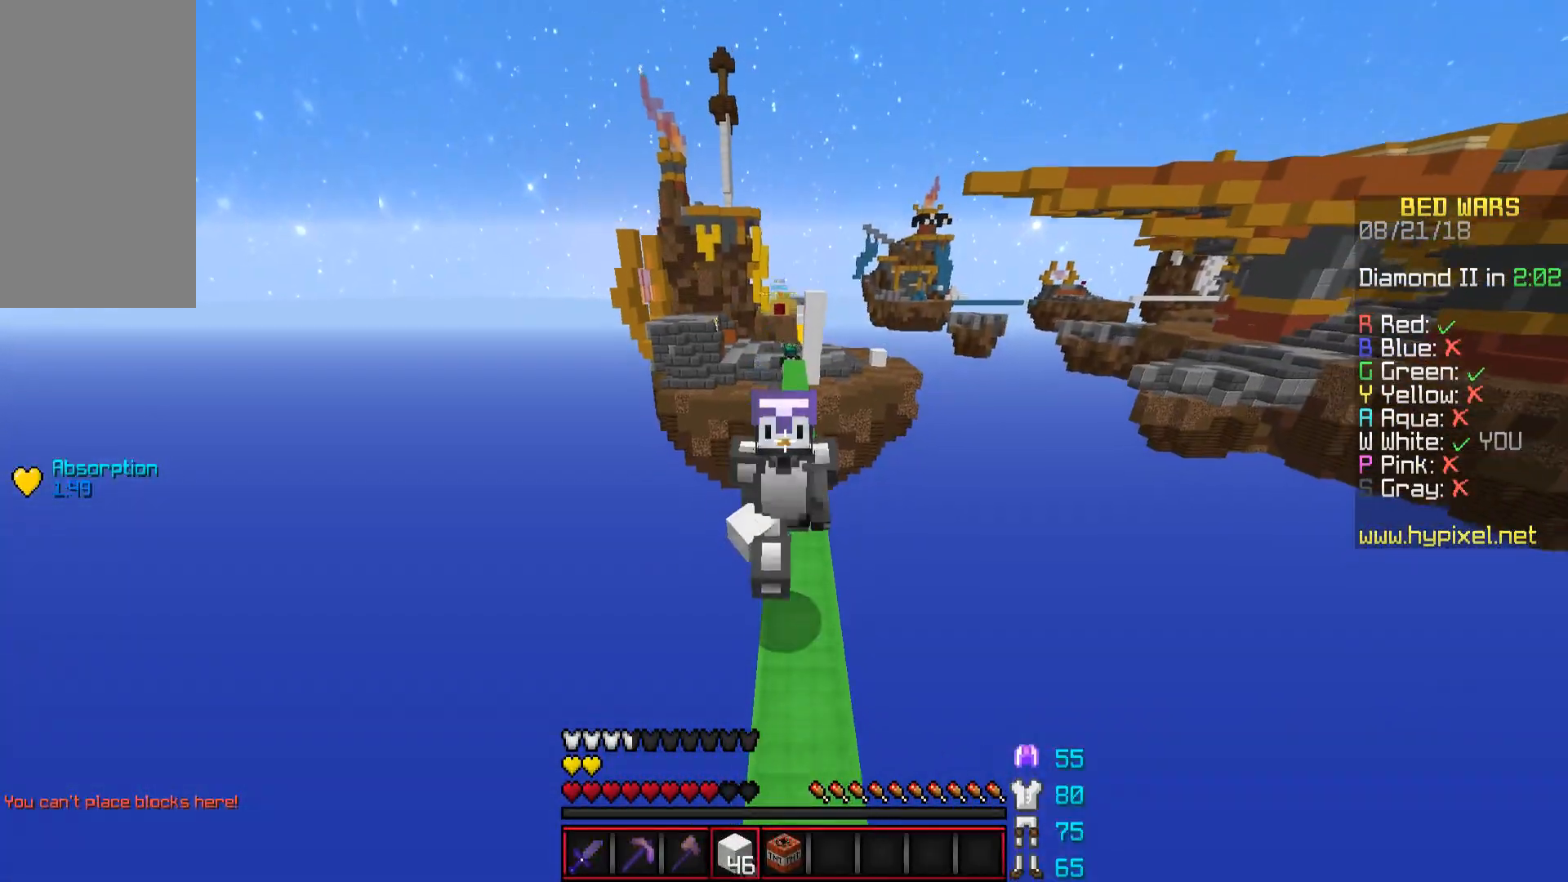
{"keys": ["space", "w"], "mouse": [], "events": [[67, "mouse_left", "down"], [167, "mouse_left", "up"]]}
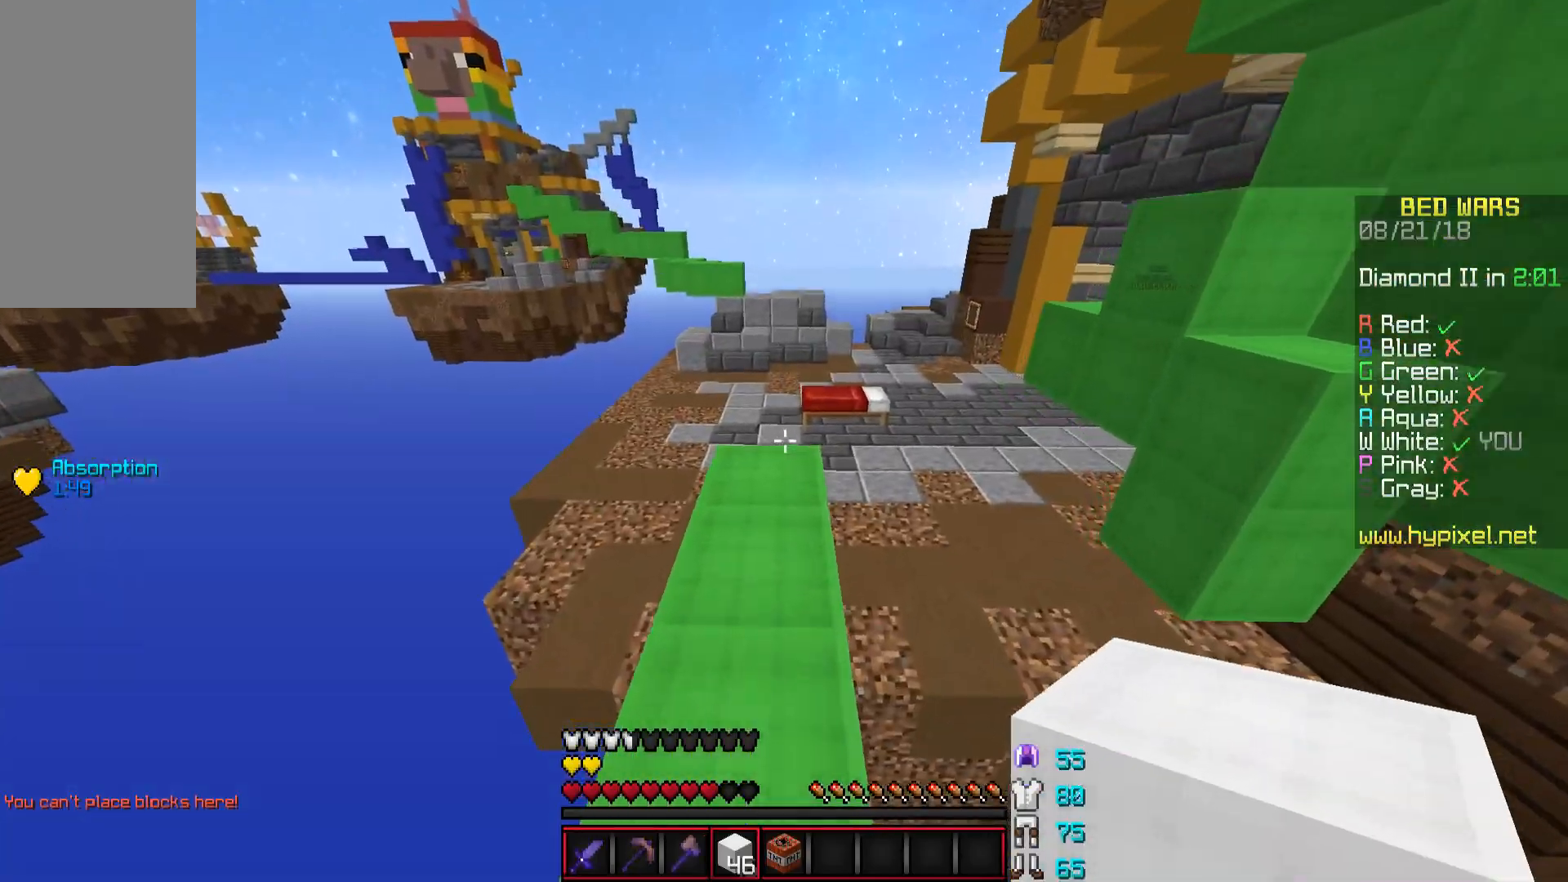
{"keys": ["a", "w"], "mouse": [], "events": [[234, "space", "up"], [417, "a", "down"]]}
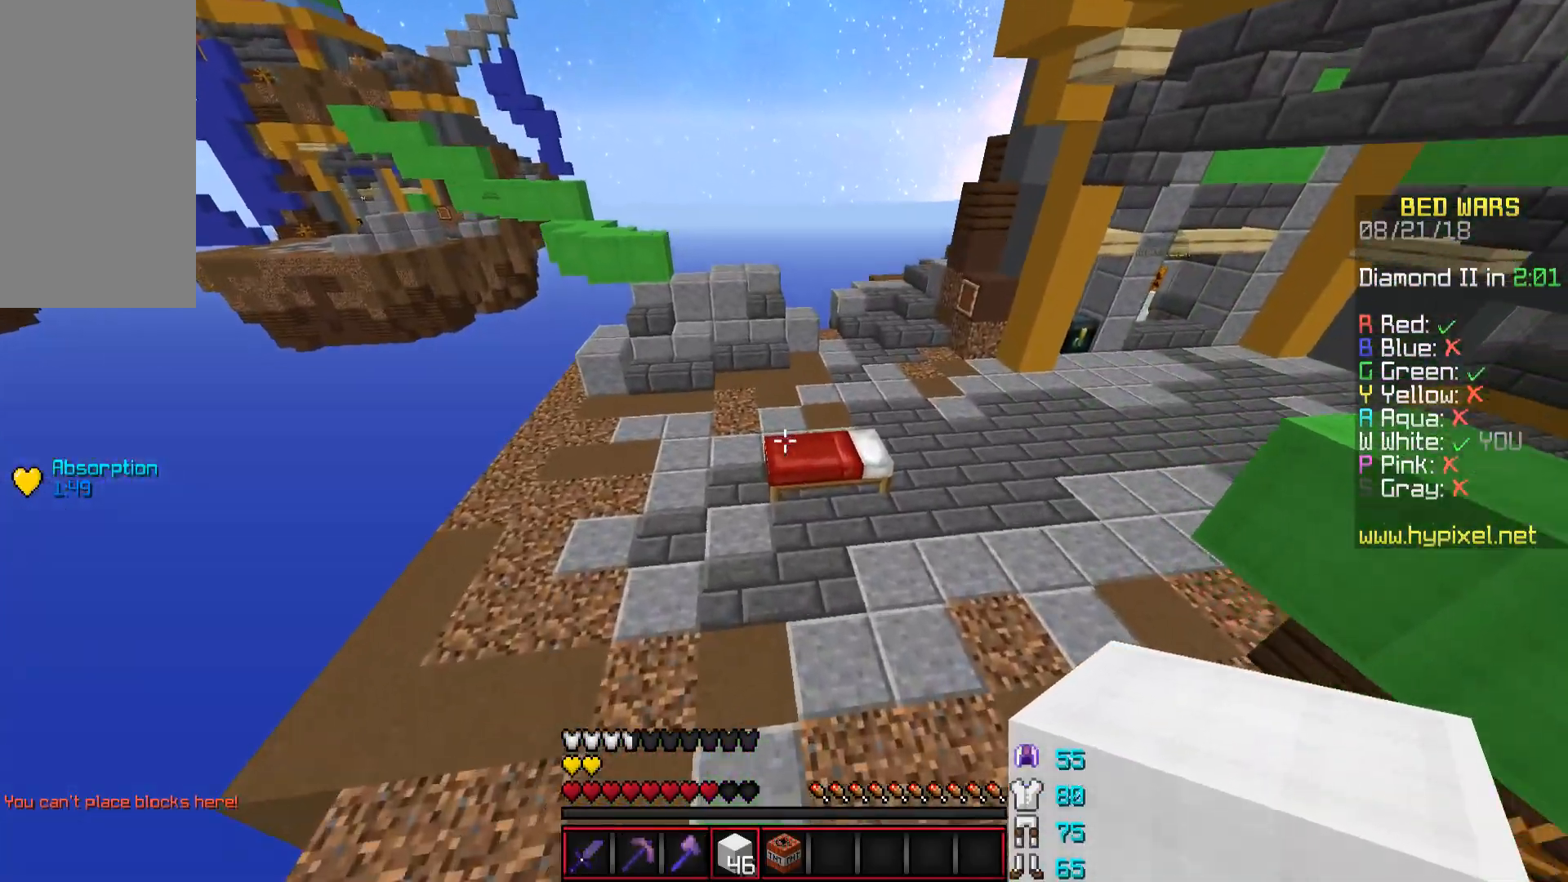
{"keys": ["a", "s"], "mouse": ["left"], "events": [[217, "mouse_left", "down"], [317, "w", "up"], [467, "s", "down"]]}
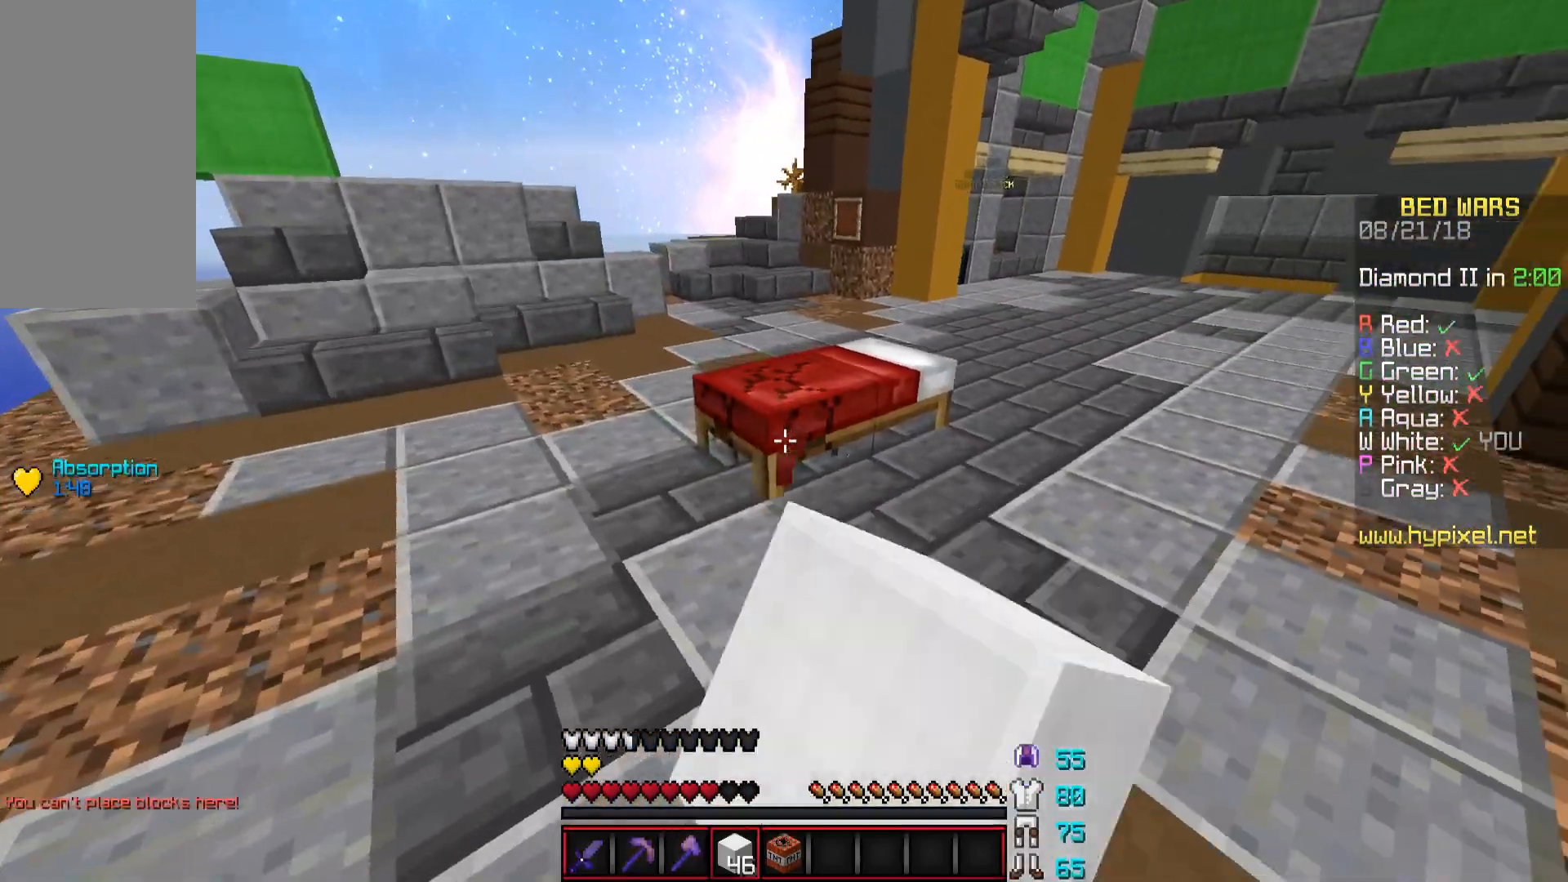
{"keys": ["a", "w"], "mouse": [], "events": [[67, "s", "up"], [217, "w", "down"], [301, "a", "up"], [367, "mouse_left", "up"], [501, "a", "down"]]}